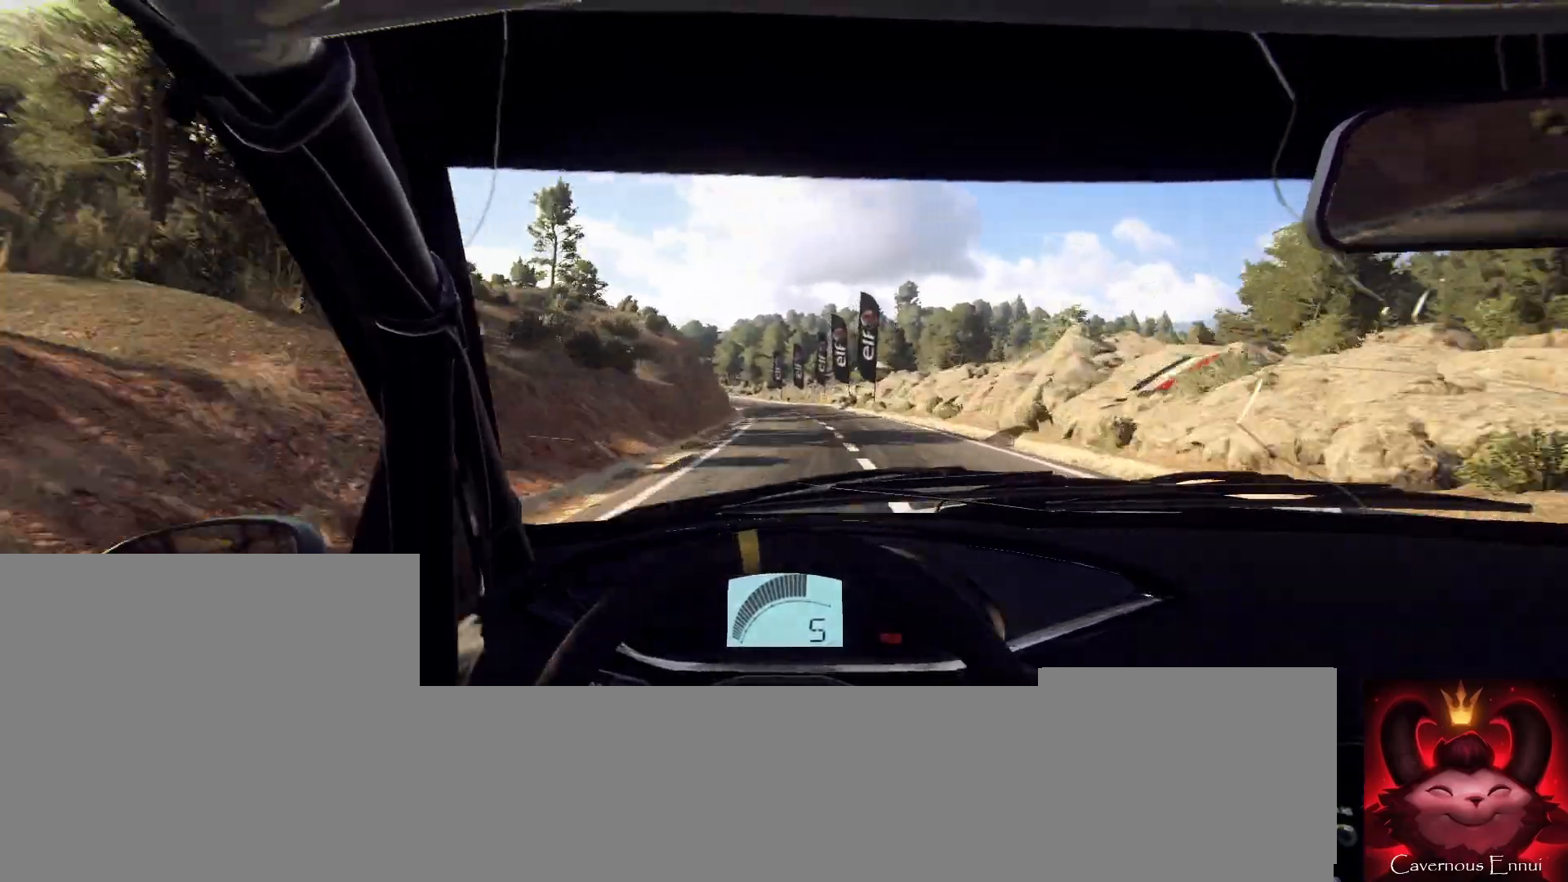
Gameplay with a controller (Xbox layout); each line is a JSON object with the inputs held at the frame after it. "events" lists button and stick changes between this image and that frame as [ms after this image, input, new state], when the widget could be followed in between.
{"buttons": [], "left_stick": "left", "right_stick": "up", "events": [[100, "left_stick", "right"], [233, "left_stick", "center"], [400, "left_stick", "left"]]}
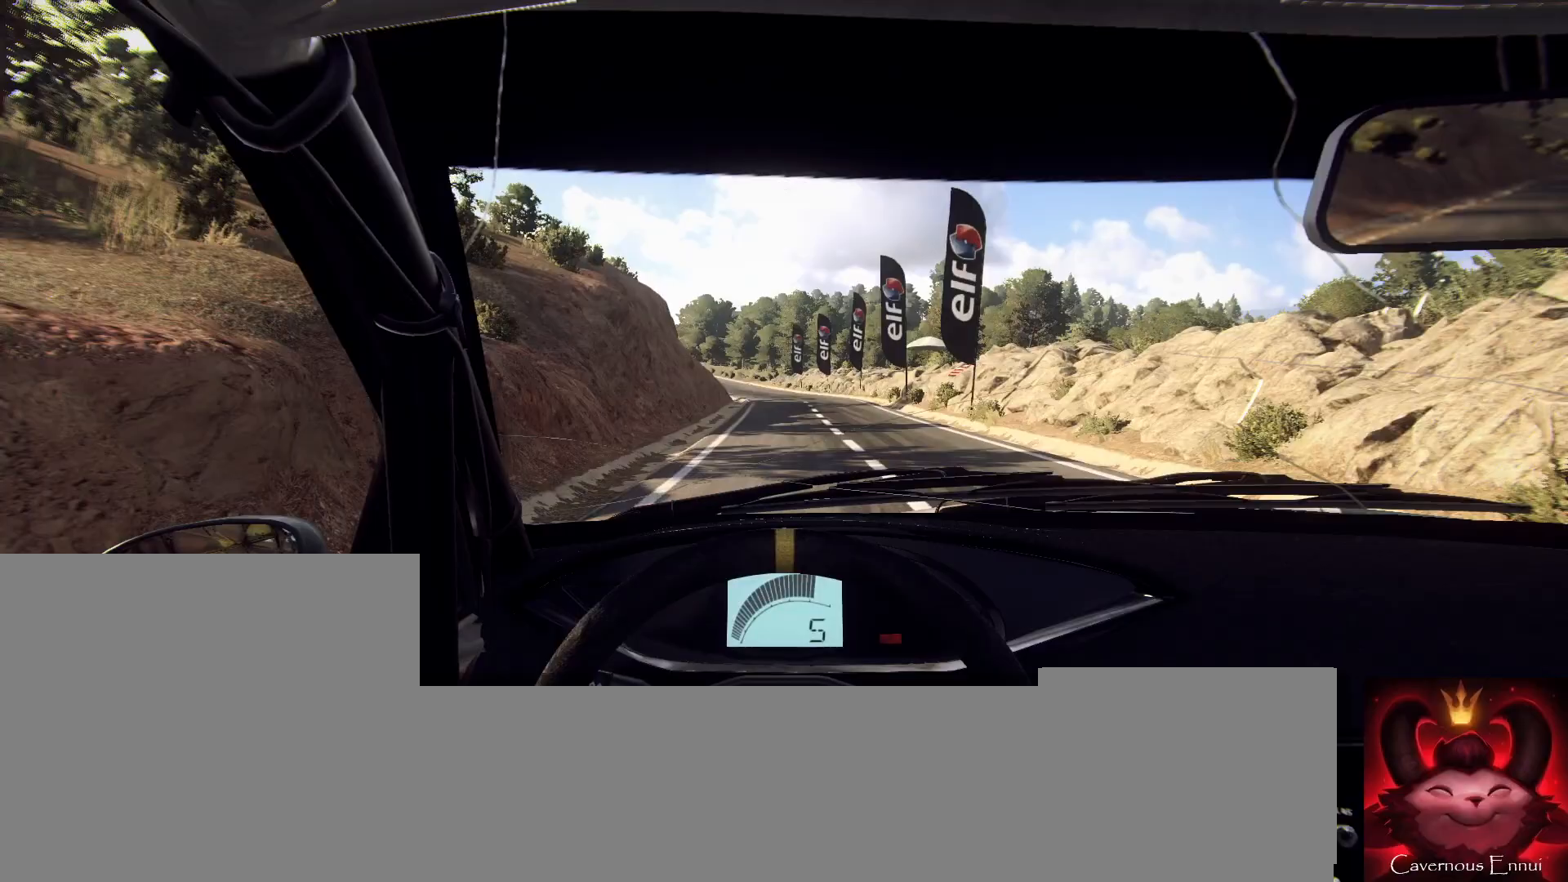
{"buttons": [], "left_stick": "center", "right_stick": "up", "events": [[100, "left_stick", "center"]]}
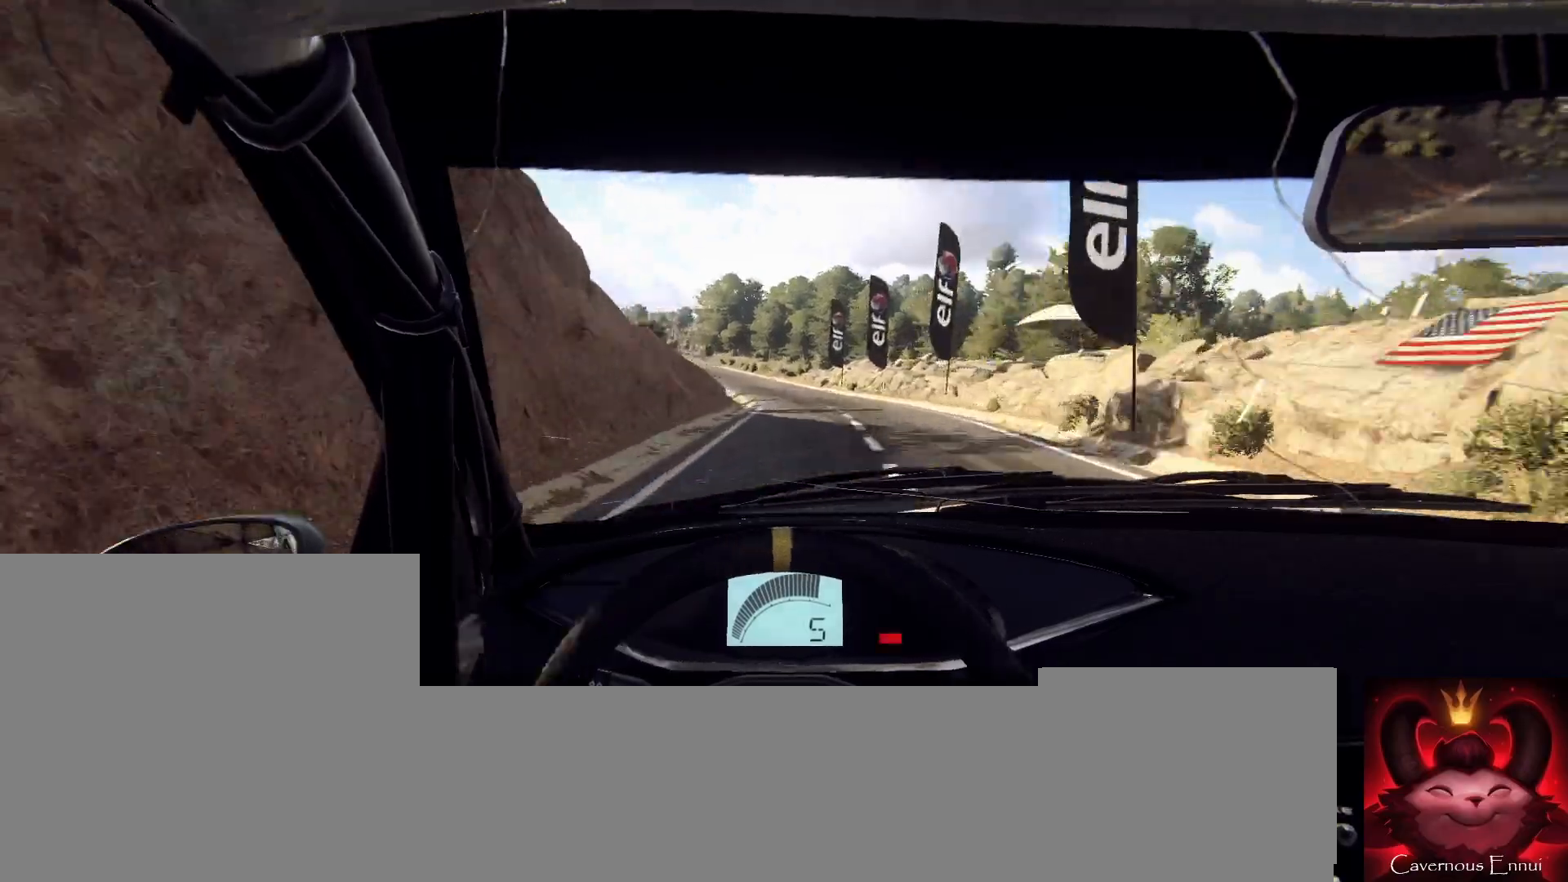
{"buttons": [], "left_stick": "center", "right_stick": "up", "events": [[67, "left_stick", "down-left"], [267, "R1", "down"], [333, "left_stick", "center"], [367, "R1", "up"]]}
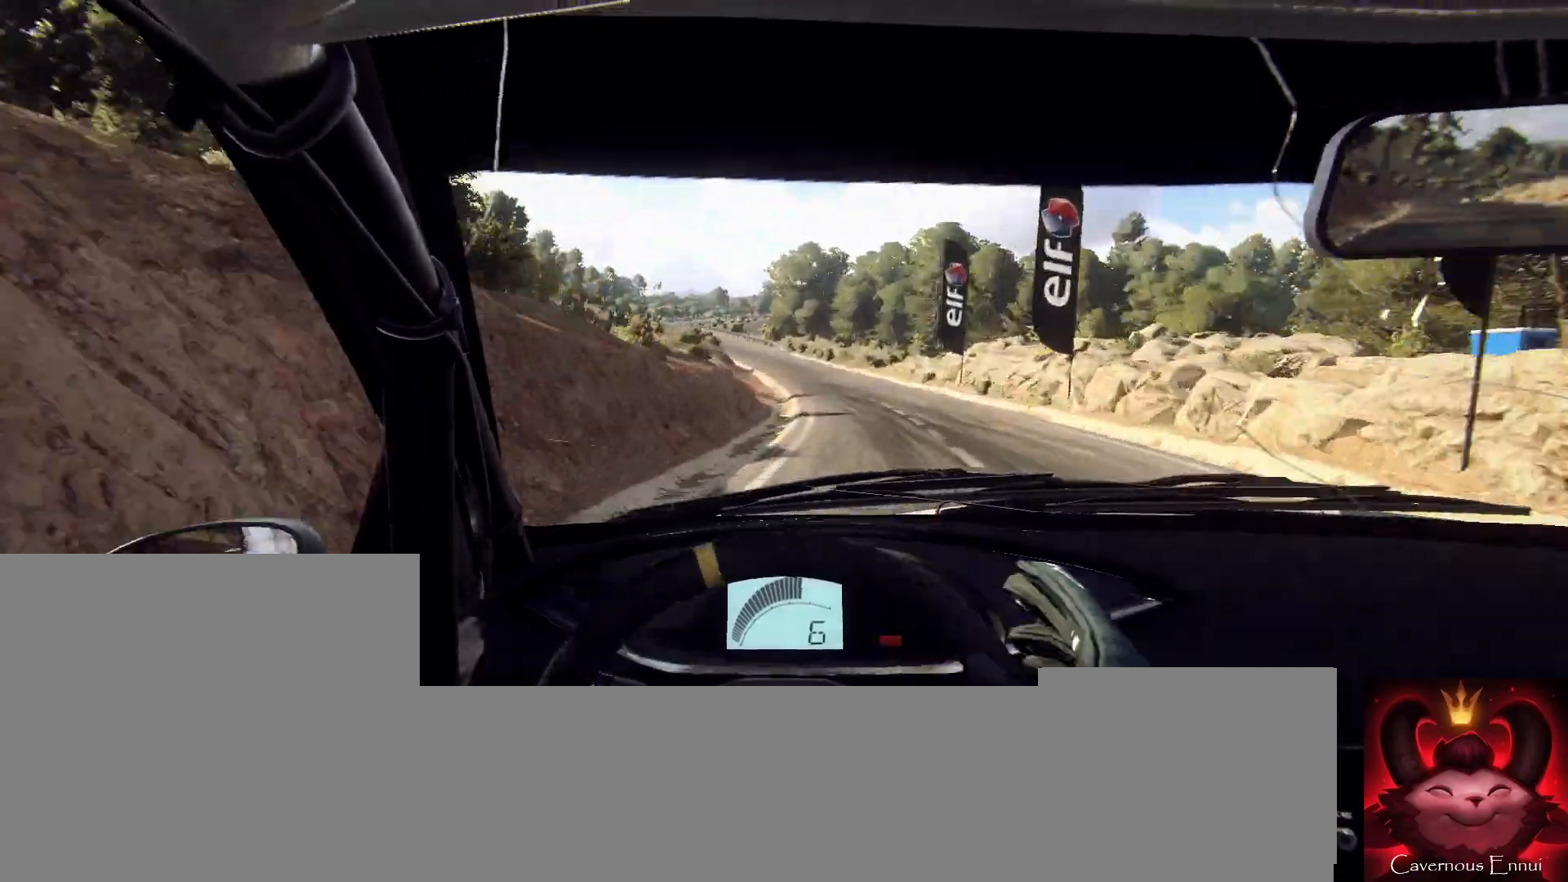
{"buttons": [], "left_stick": "center", "right_stick": "up", "events": [[167, "left_stick", "right"], [233, "left_stick", "left"], [300, "left_stick", "center"]]}
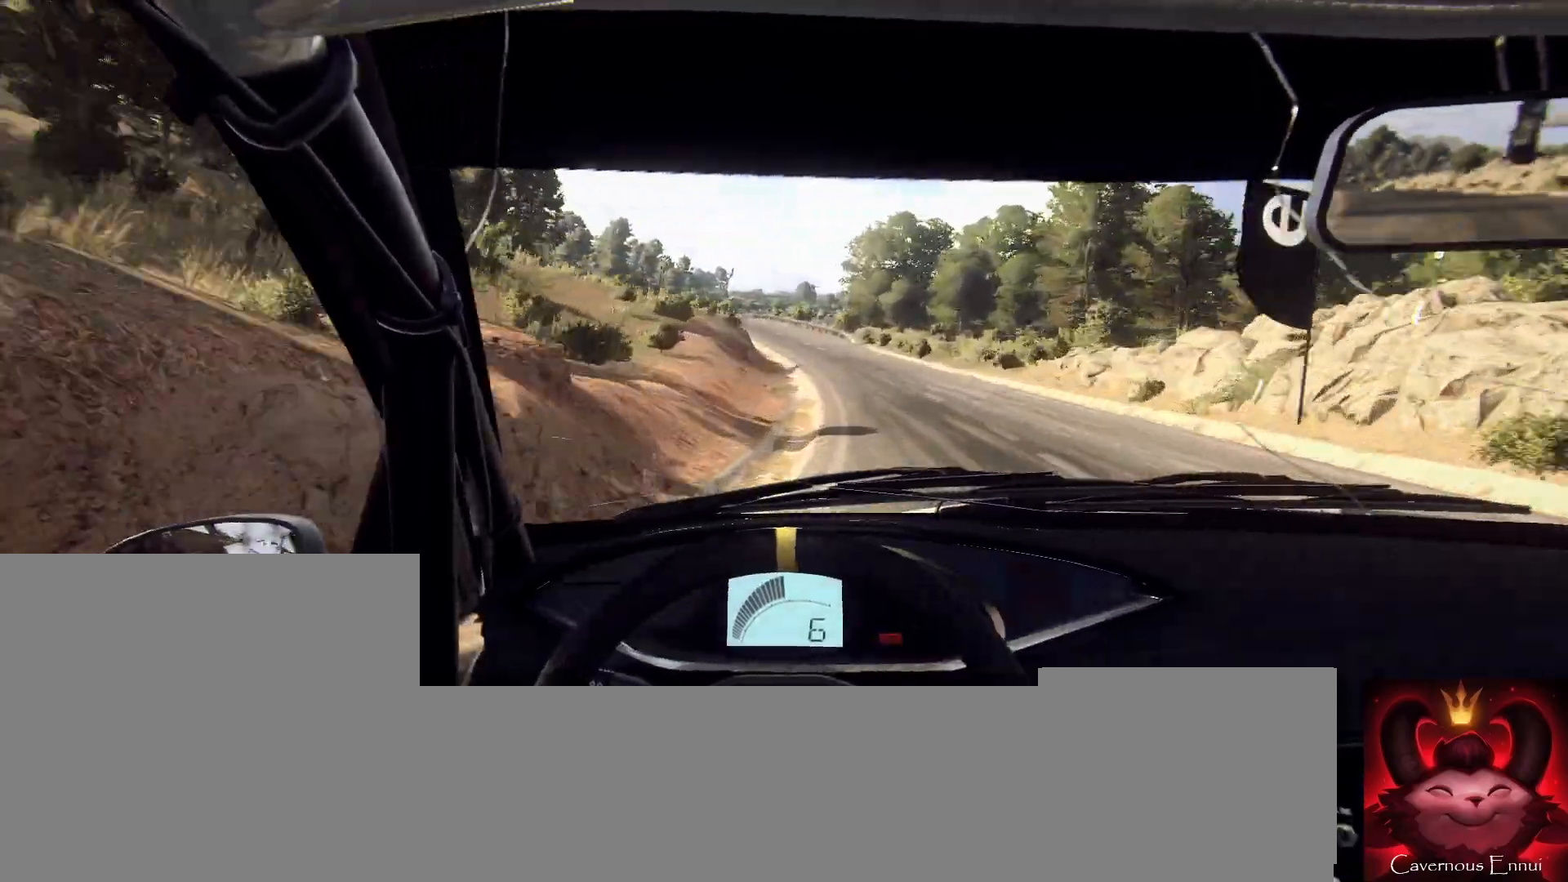
{"buttons": [], "left_stick": "down-left", "right_stick": "up", "events": [[100, "left_stick", "down-left"], [267, "right_stick", "center"], [300, "left_stick", "center"], [400, "left_stick", "down-left"], [500, "right_stick", "up"]]}
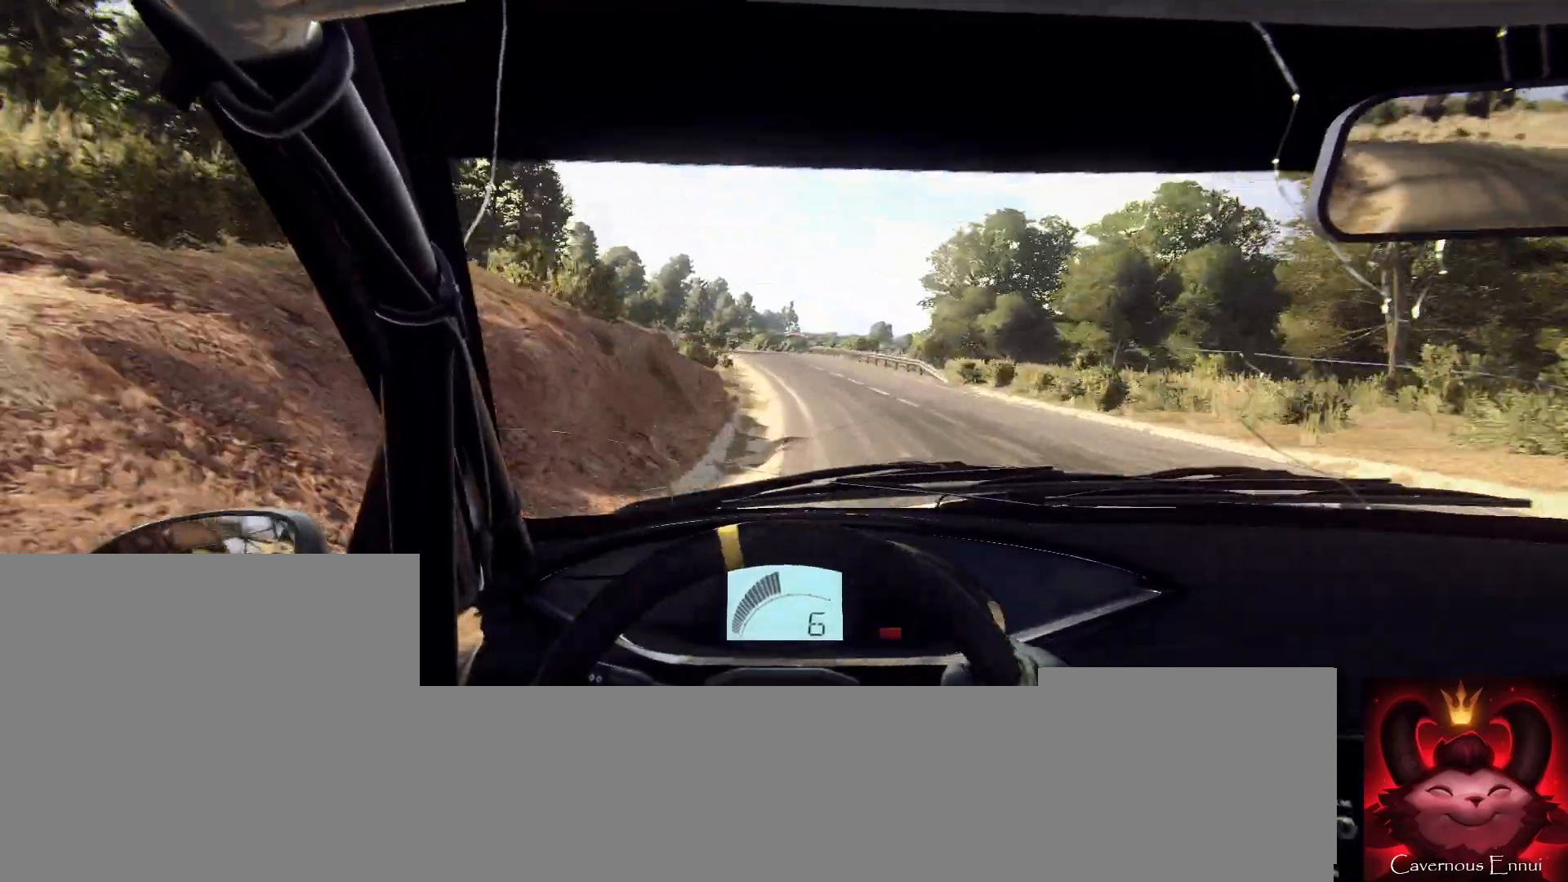
{"buttons": [], "left_stick": "center", "right_stick": "up", "events": [[67, "left_stick", "center"], [133, "right_stick", "center"], [267, "left_stick", "right"], [267, "right_stick", "up"], [433, "left_stick", "left"], [500, "left_stick", "center"]]}
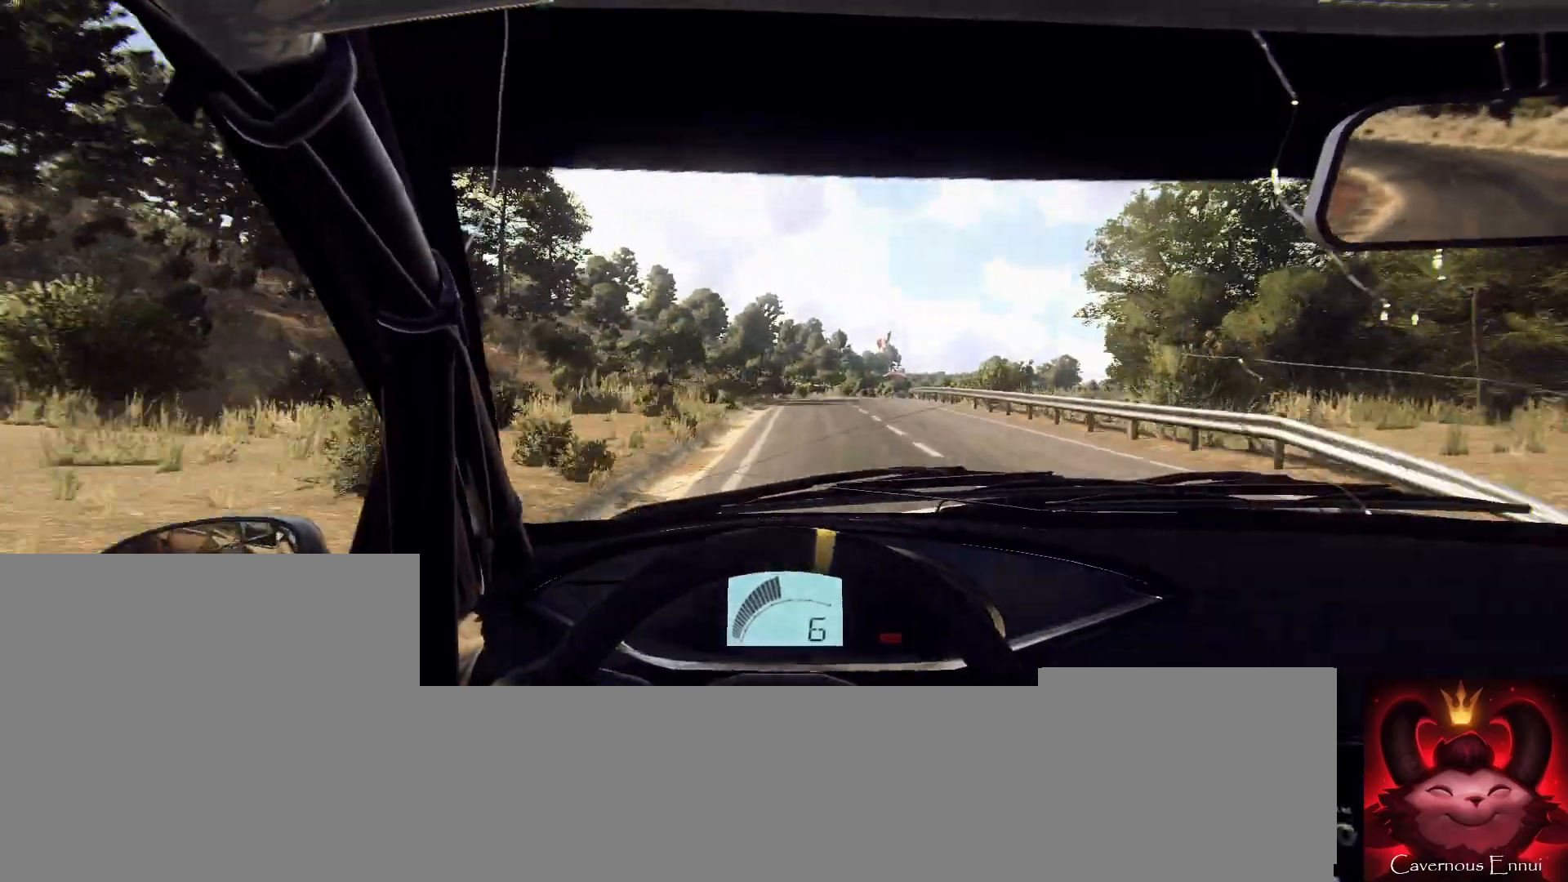
{"buttons": [], "left_stick": "right", "right_stick": "up", "events": [[200, "left_stick", "right"], [367, "left_stick", "center"], [500, "left_stick", "right"]]}
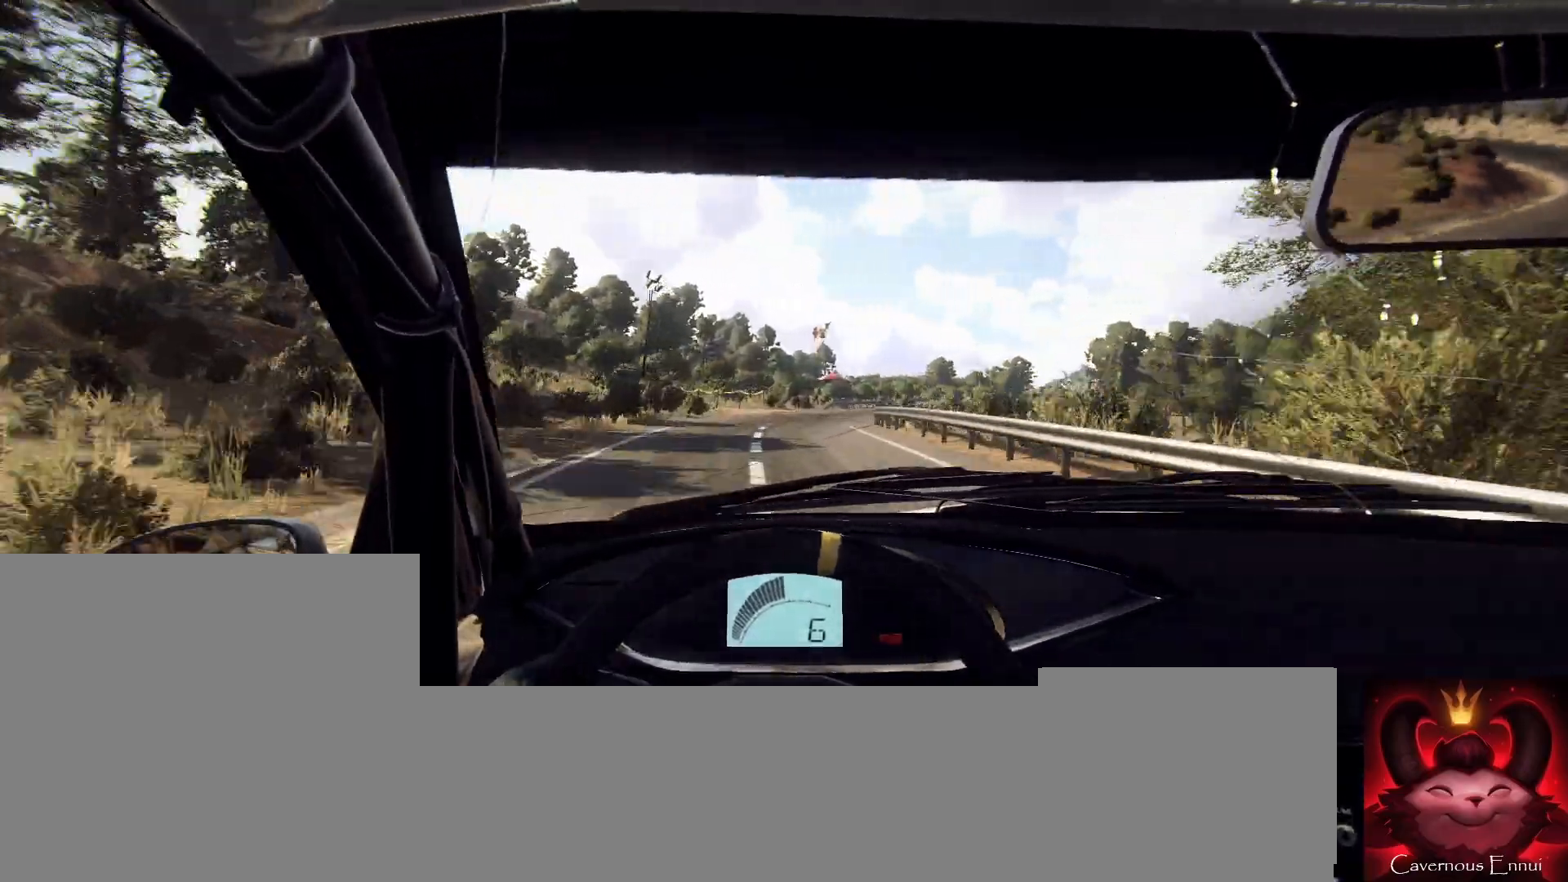
{"buttons": [], "left_stick": "center", "right_stick": "center", "events": [[33, "right_stick", "center"], [267, "left_stick", "center"], [267, "right_stick", "up"], [400, "left_stick", "right"], [400, "right_stick", "center"], [467, "left_stick", "center"]]}
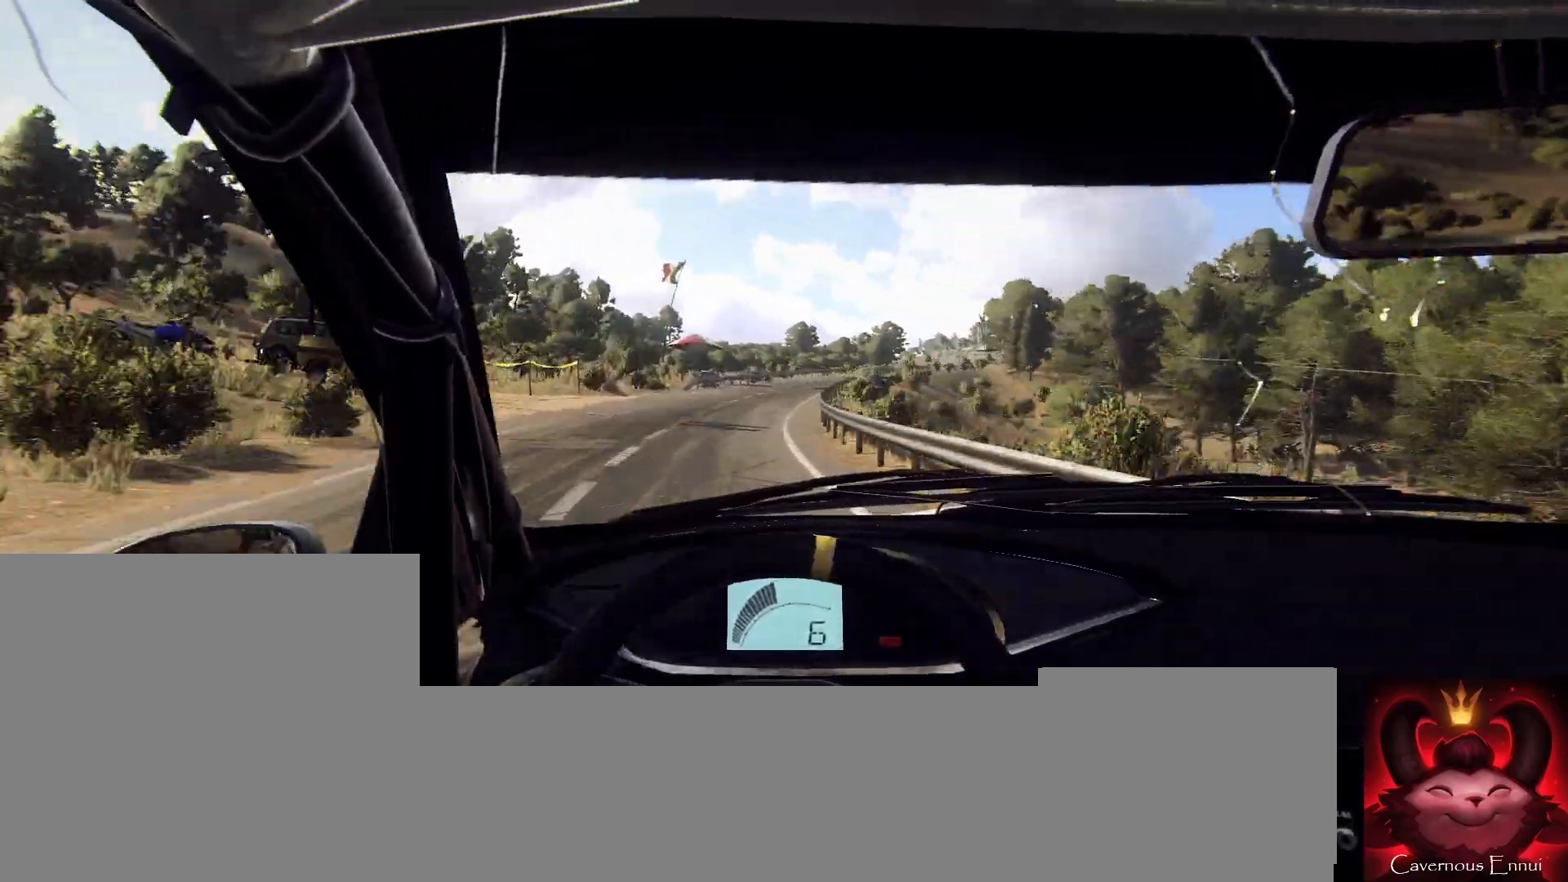
{"buttons": [], "left_stick": "right", "right_stick": "up", "events": [[100, "right_stick", "up"], [200, "left_stick", "right"], [267, "right_stick", "center"], [400, "left_stick", "center"], [400, "right_stick", "up"], [500, "left_stick", "right"]]}
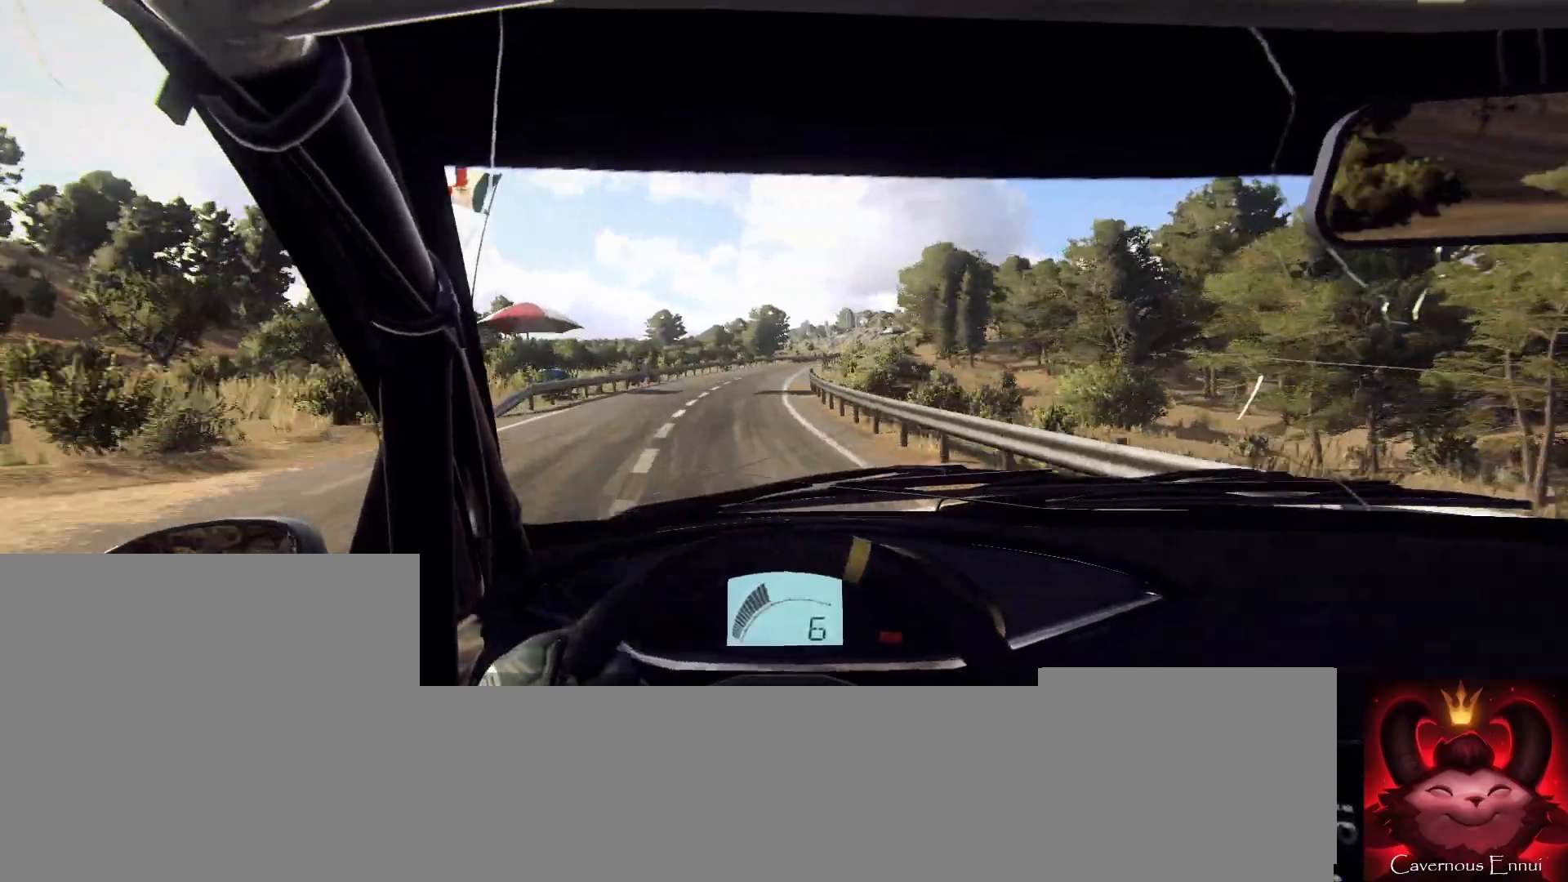
{"buttons": [], "left_stick": "center", "right_stick": "up", "events": [[33, "right_stick", "center"], [167, "left_stick", "center"], [233, "right_stick", "up"]]}
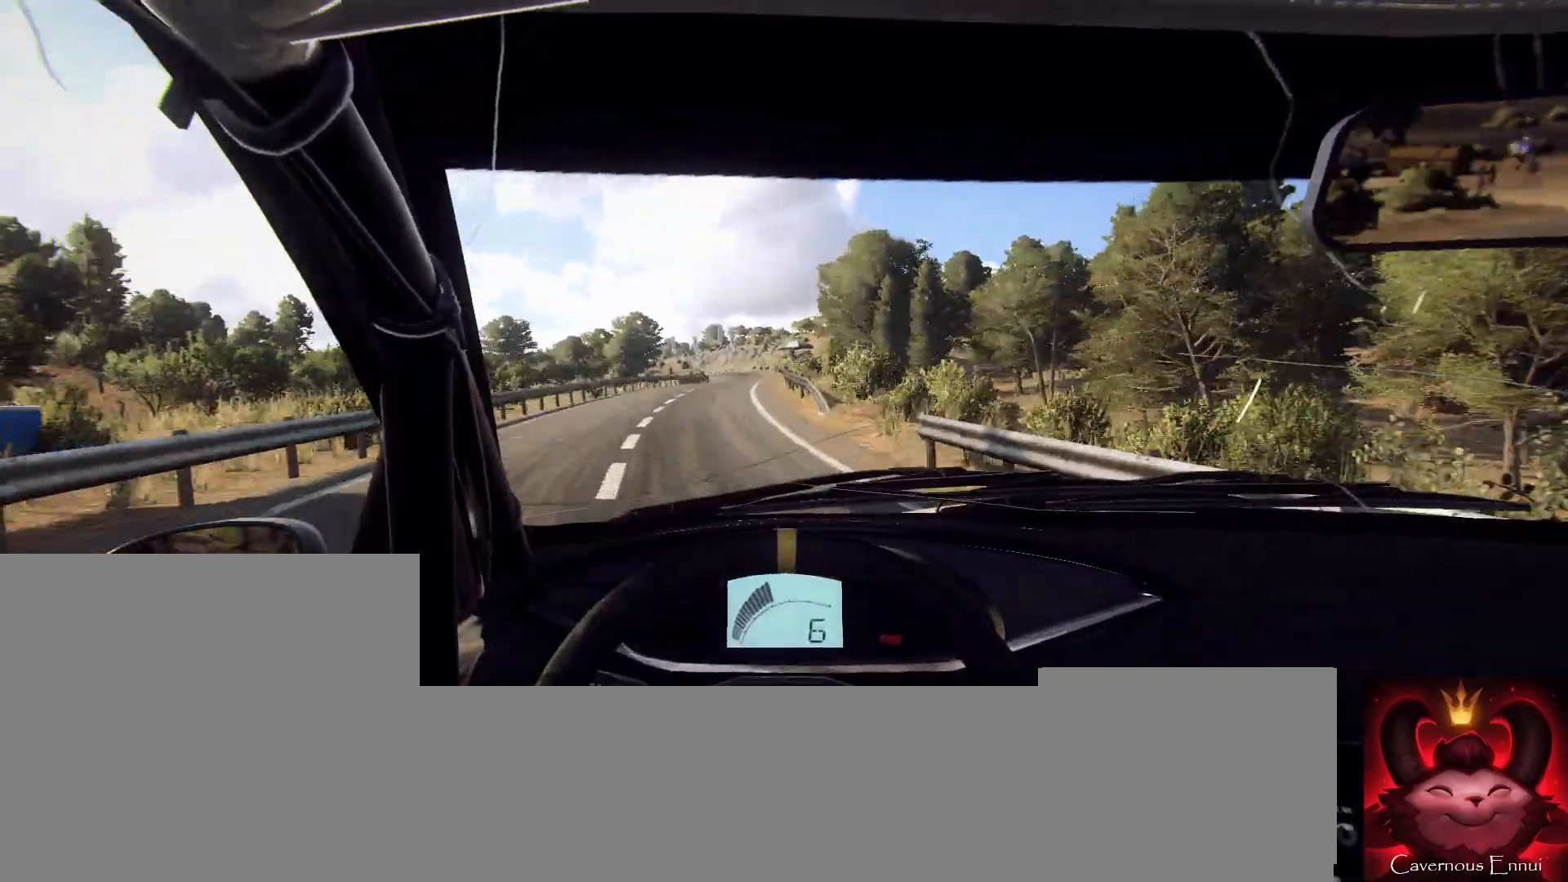
{"buttons": [], "left_stick": "left", "right_stick": "up", "events": [[33, "left_stick", "right"], [133, "left_stick", "center"], [433, "left_stick", "left"]]}
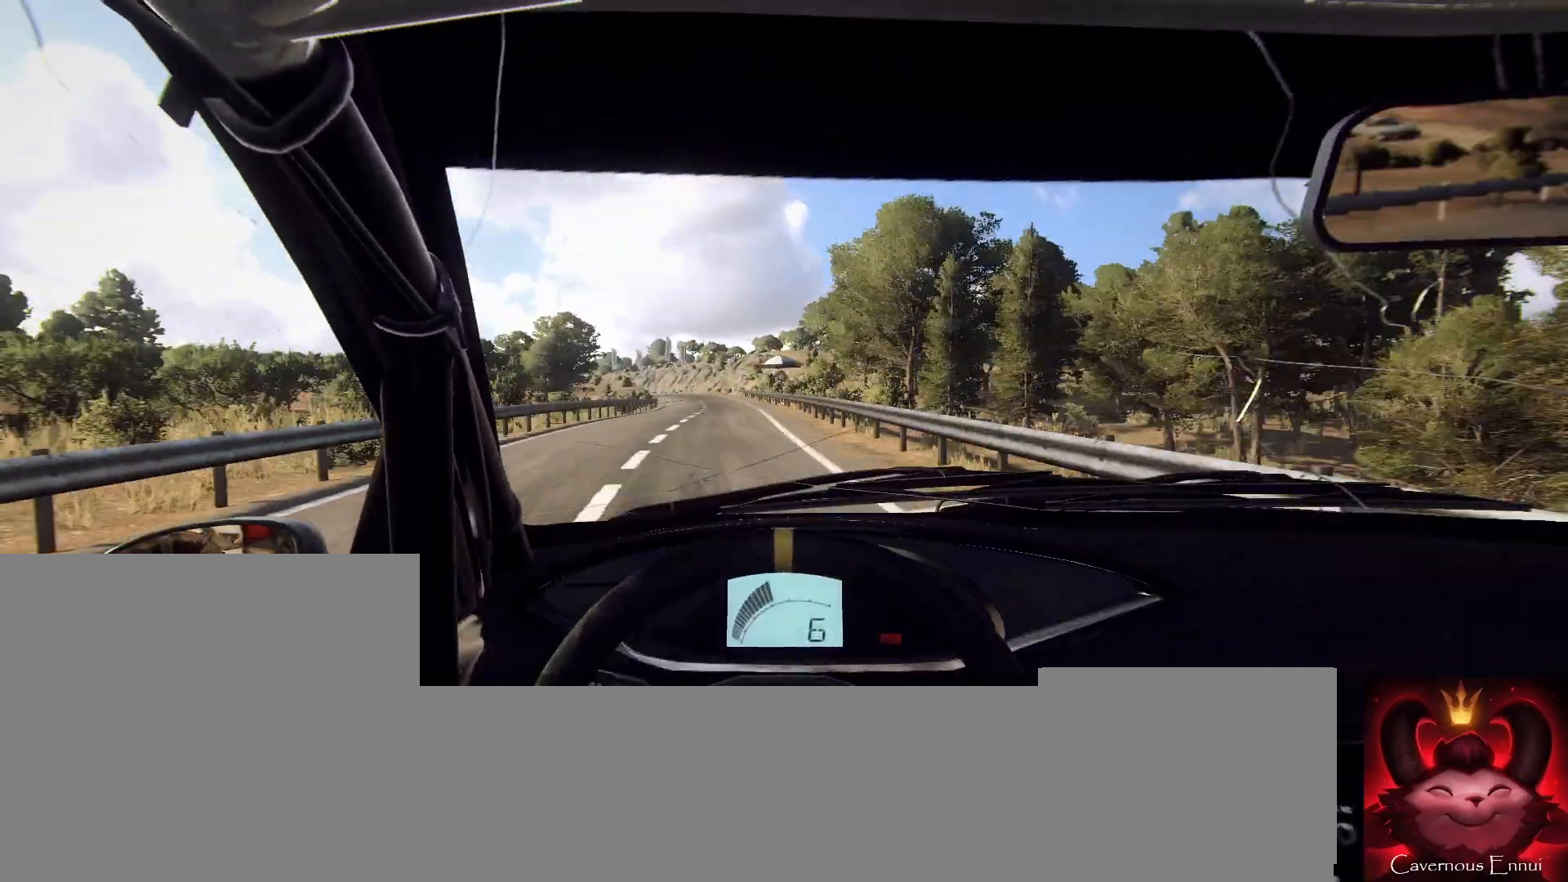
{"buttons": [], "left_stick": "center", "right_stick": "up", "events": [[100, "left_stick", "center"]]}
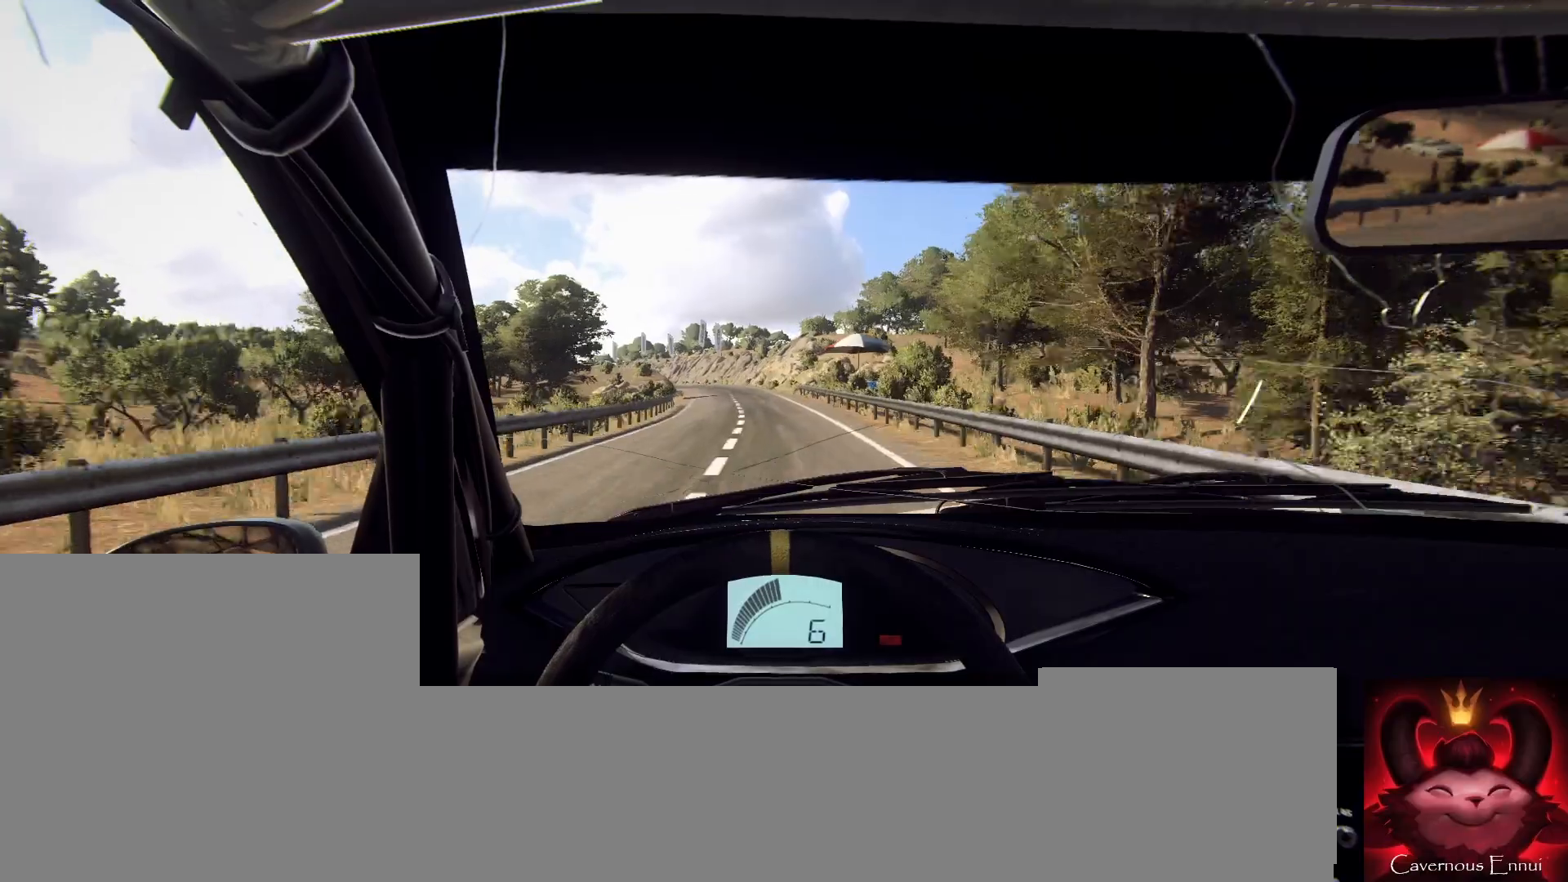
{"buttons": [], "left_stick": "center", "right_stick": "up", "events": [[33, "left_stick", "left"], [200, "left_stick", "center"]]}
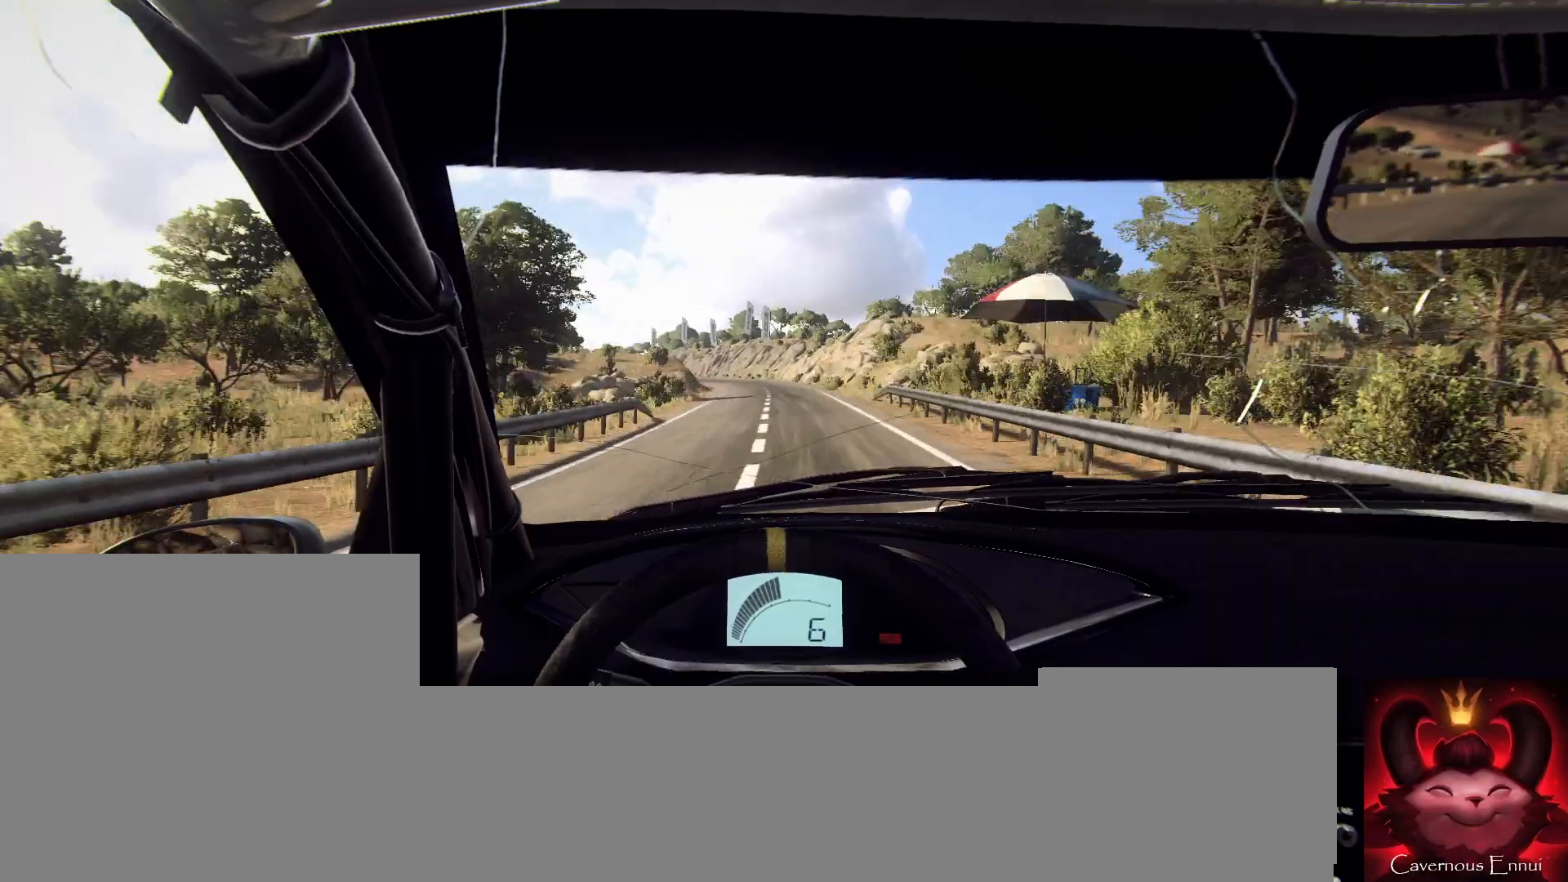
{"buttons": [], "left_stick": "center", "right_stick": "up", "events": [[67, "left_stick", "left"], [233, "left_stick", "center"]]}
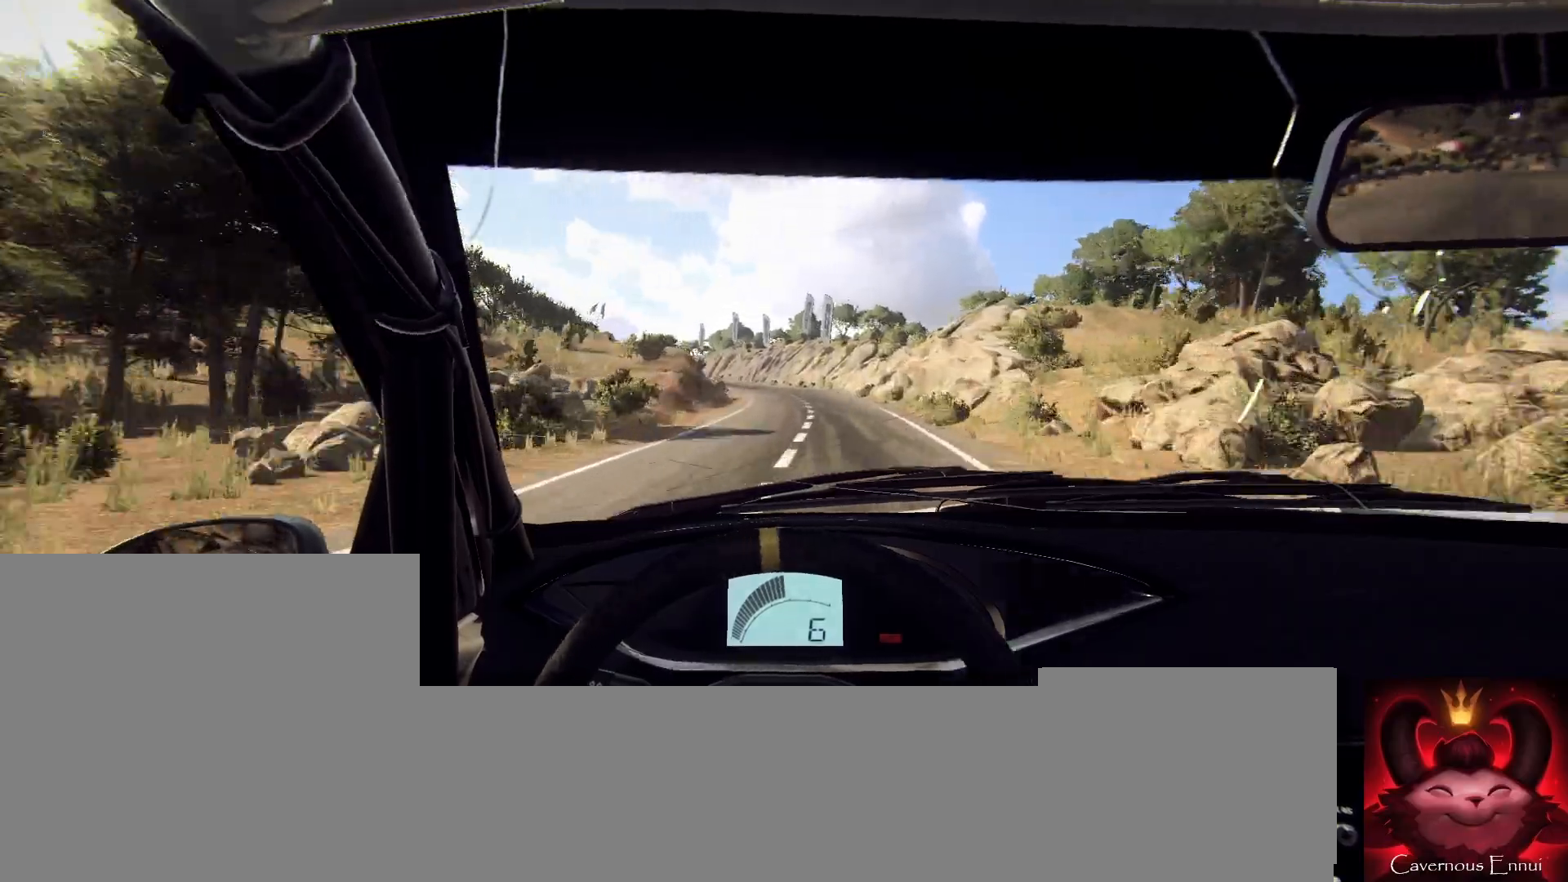
{"buttons": [], "left_stick": "center", "right_stick": "up", "events": [[200, "left_stick", "left"], [333, "left_stick", "center"]]}
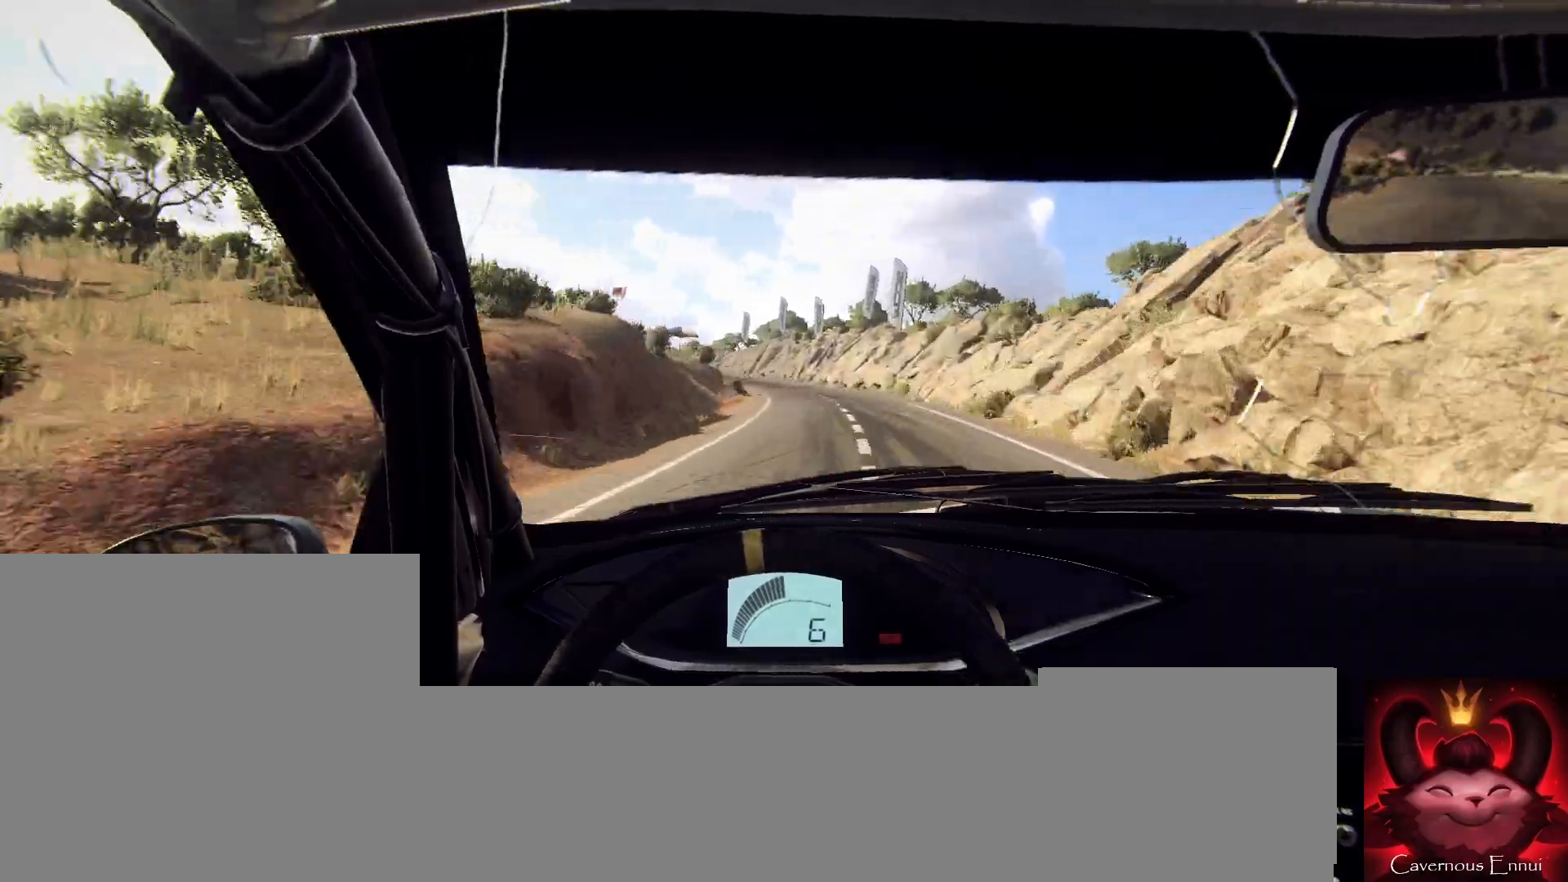
{"buttons": [], "left_stick": "center", "right_stick": "up", "events": [[333, "left_stick", "down-left"], [467, "left_stick", "center"]]}
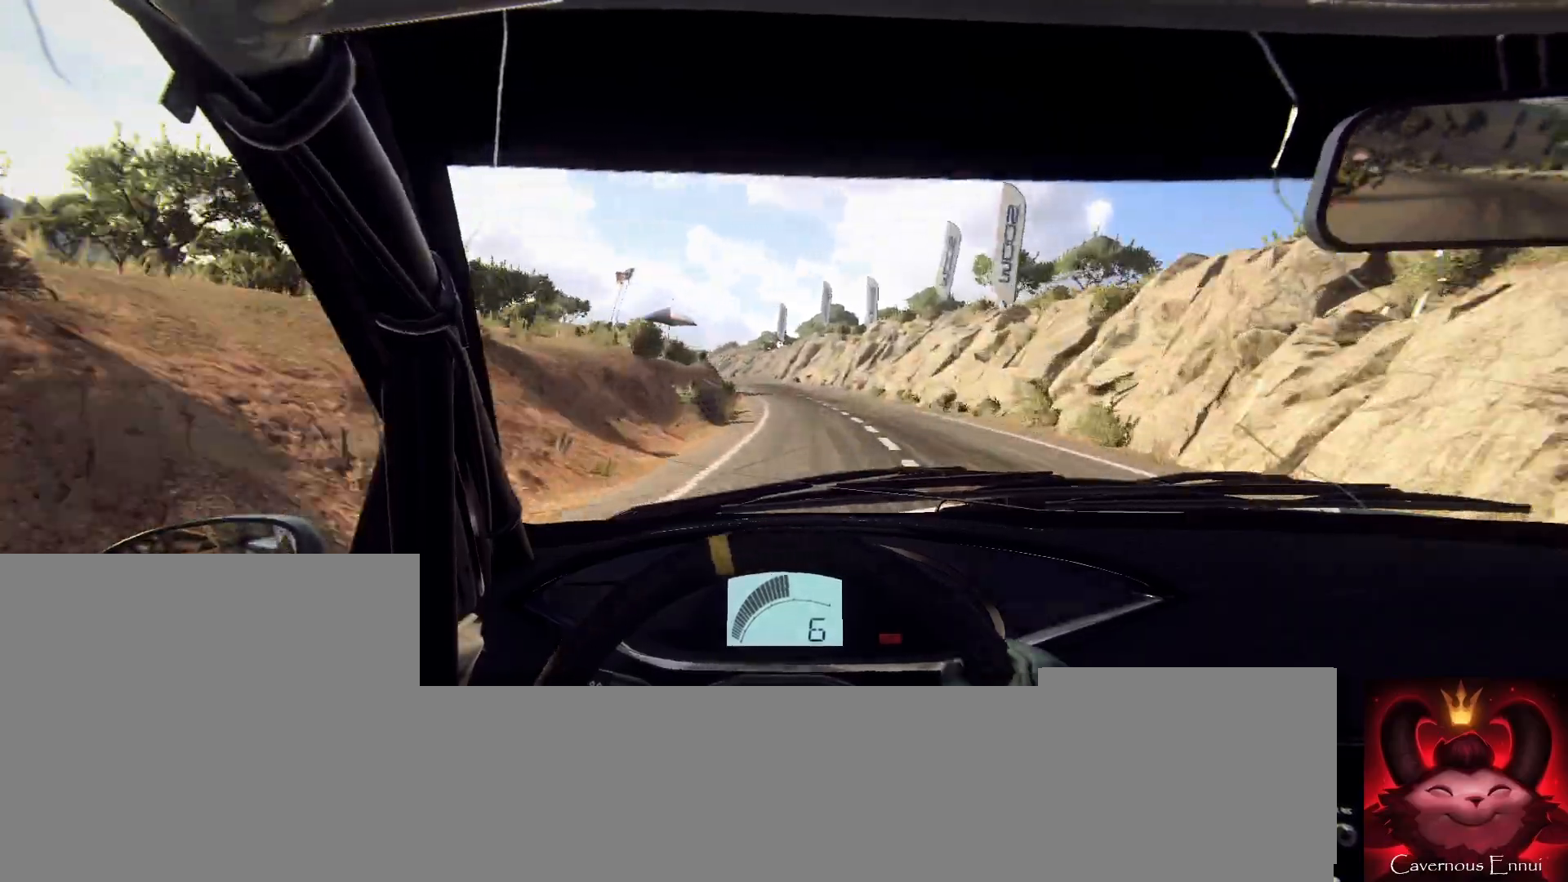
{"buttons": [], "left_stick": "center", "right_stick": "up", "events": [[133, "left_stick", "left"], [300, "left_stick", "center"]]}
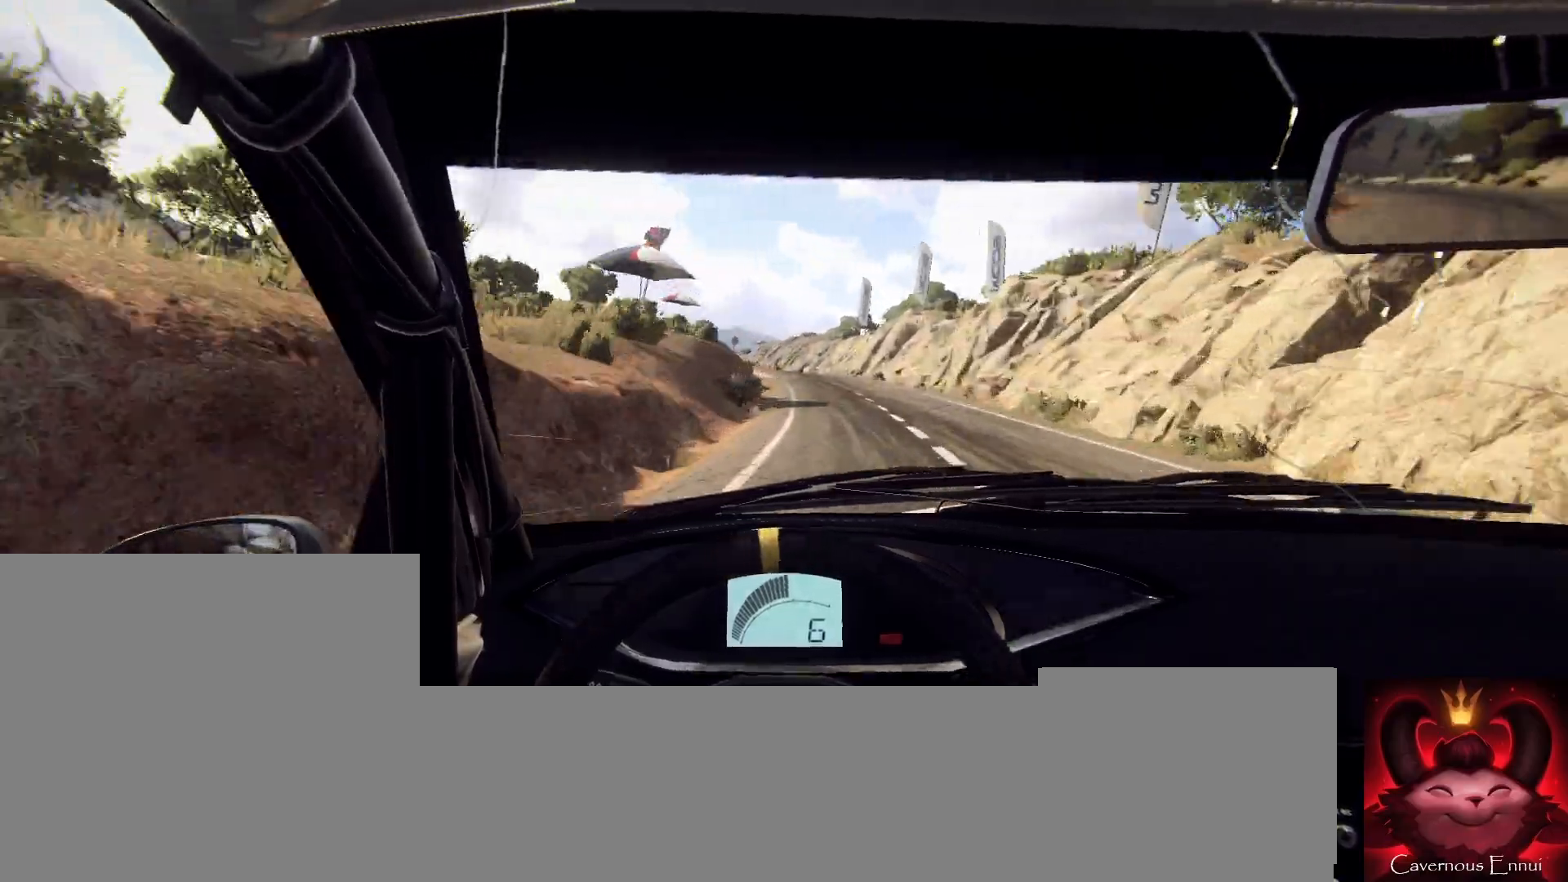
{"buttons": [], "left_stick": "down-left", "right_stick": "up", "events": [[433, "left_stick", "down-left"]]}
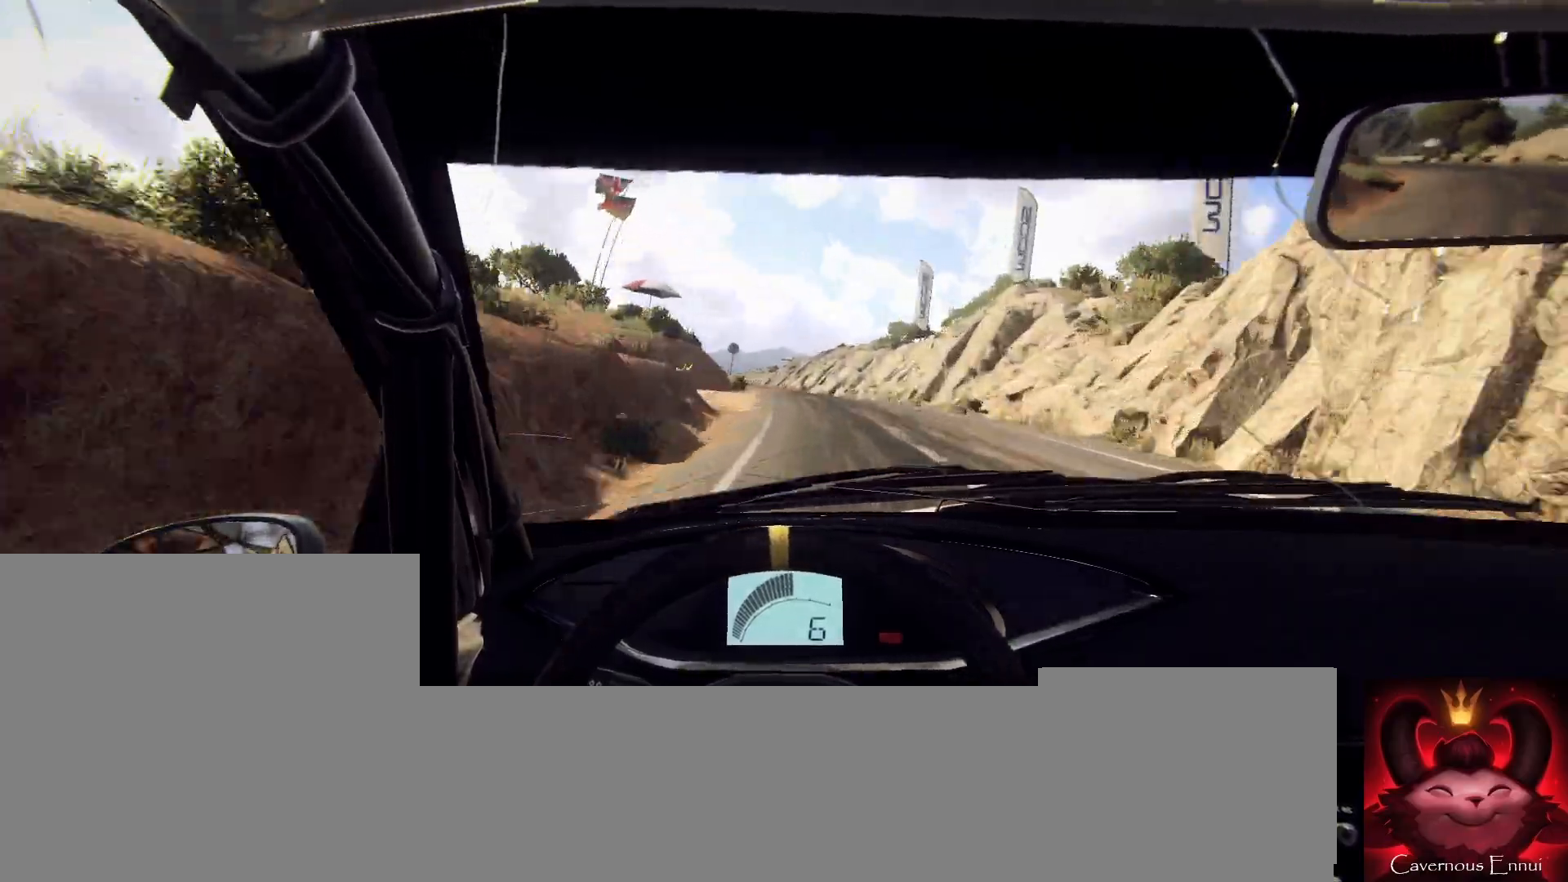
{"buttons": [], "left_stick": "center", "right_stick": "up", "events": [[67, "left_stick", "center"], [233, "left_stick", "left"], [400, "left_stick", "center"]]}
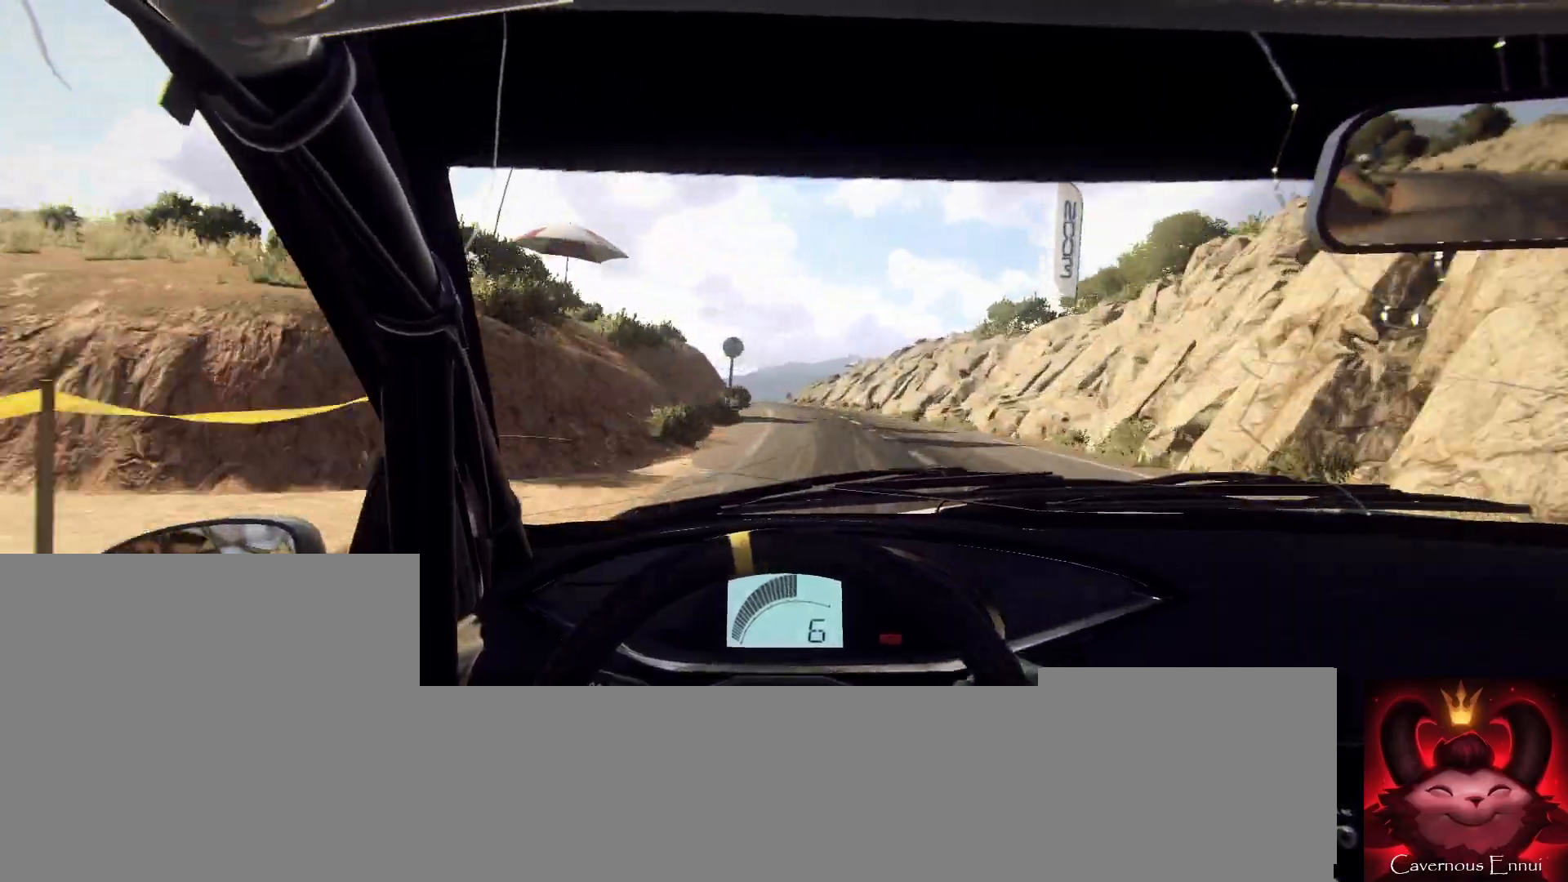
{"buttons": [], "left_stick": "center", "right_stick": "up", "events": [[67, "left_stick", "left"], [233, "left_stick", "center"], [367, "left_stick", "left"], [467, "left_stick", "center"]]}
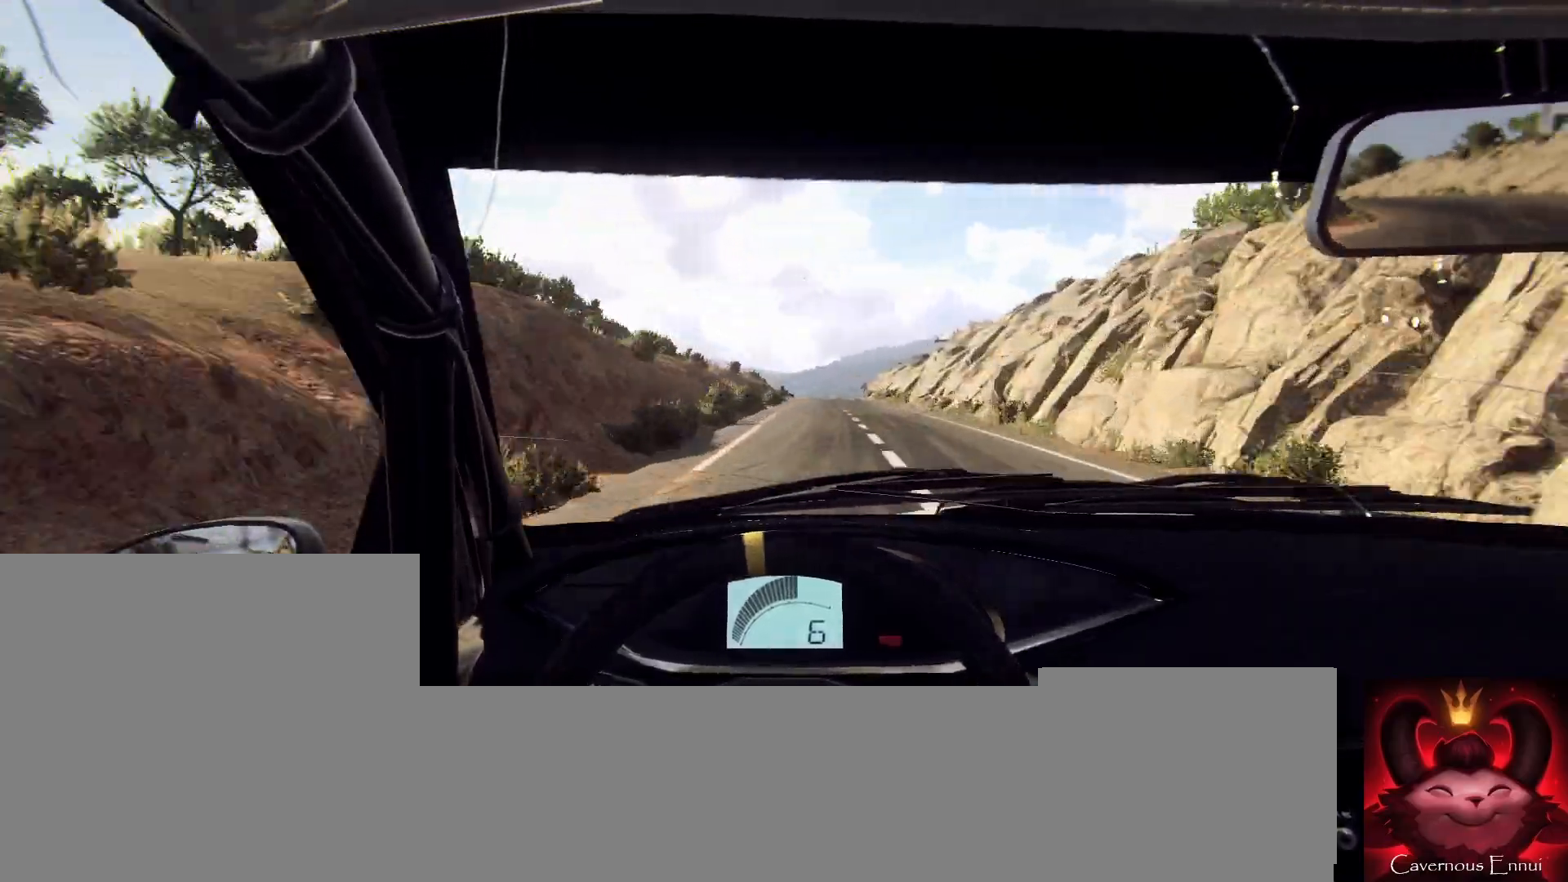
{"buttons": [], "left_stick": "center", "right_stick": "up", "events": [[233, "left_stick", "right"], [433, "left_stick", "center"]]}
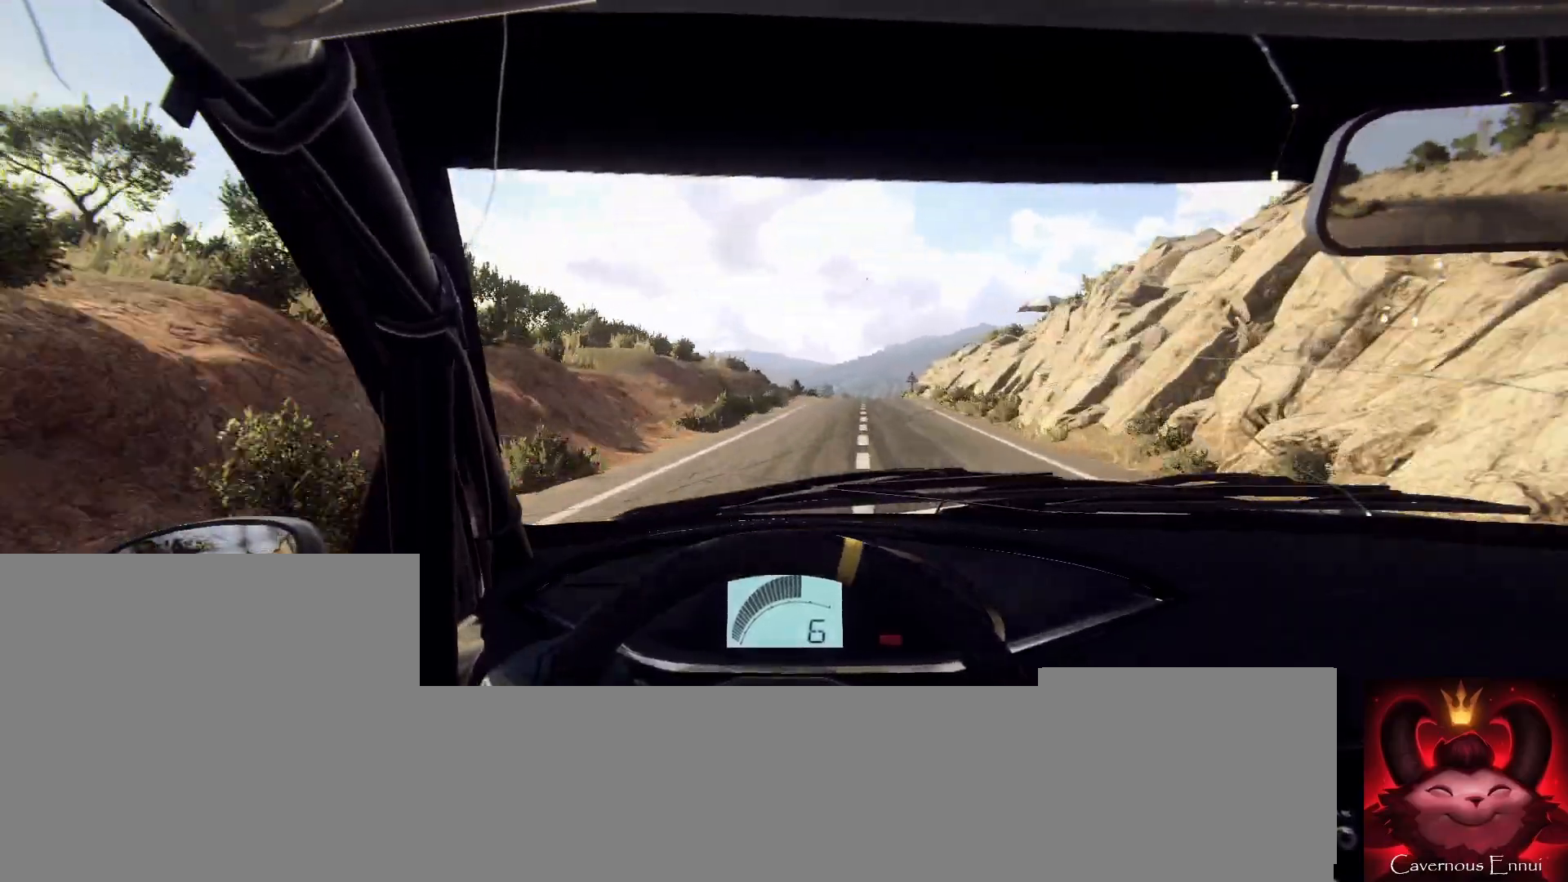
{"buttons": [], "left_stick": "center", "right_stick": "up", "events": []}
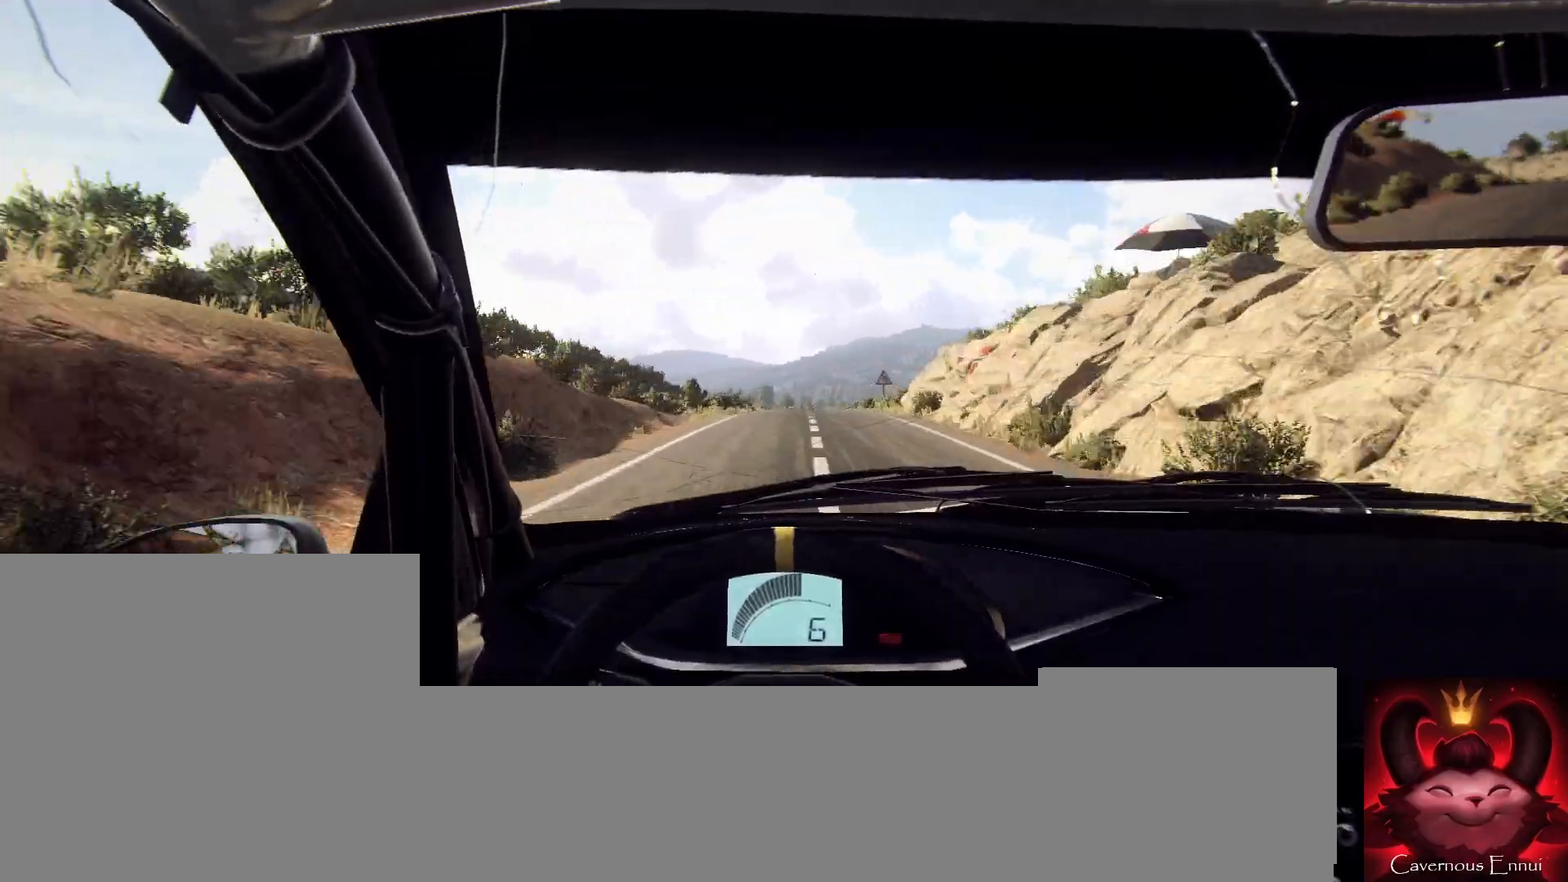
{"buttons": [], "left_stick": "center", "right_stick": "up", "events": []}
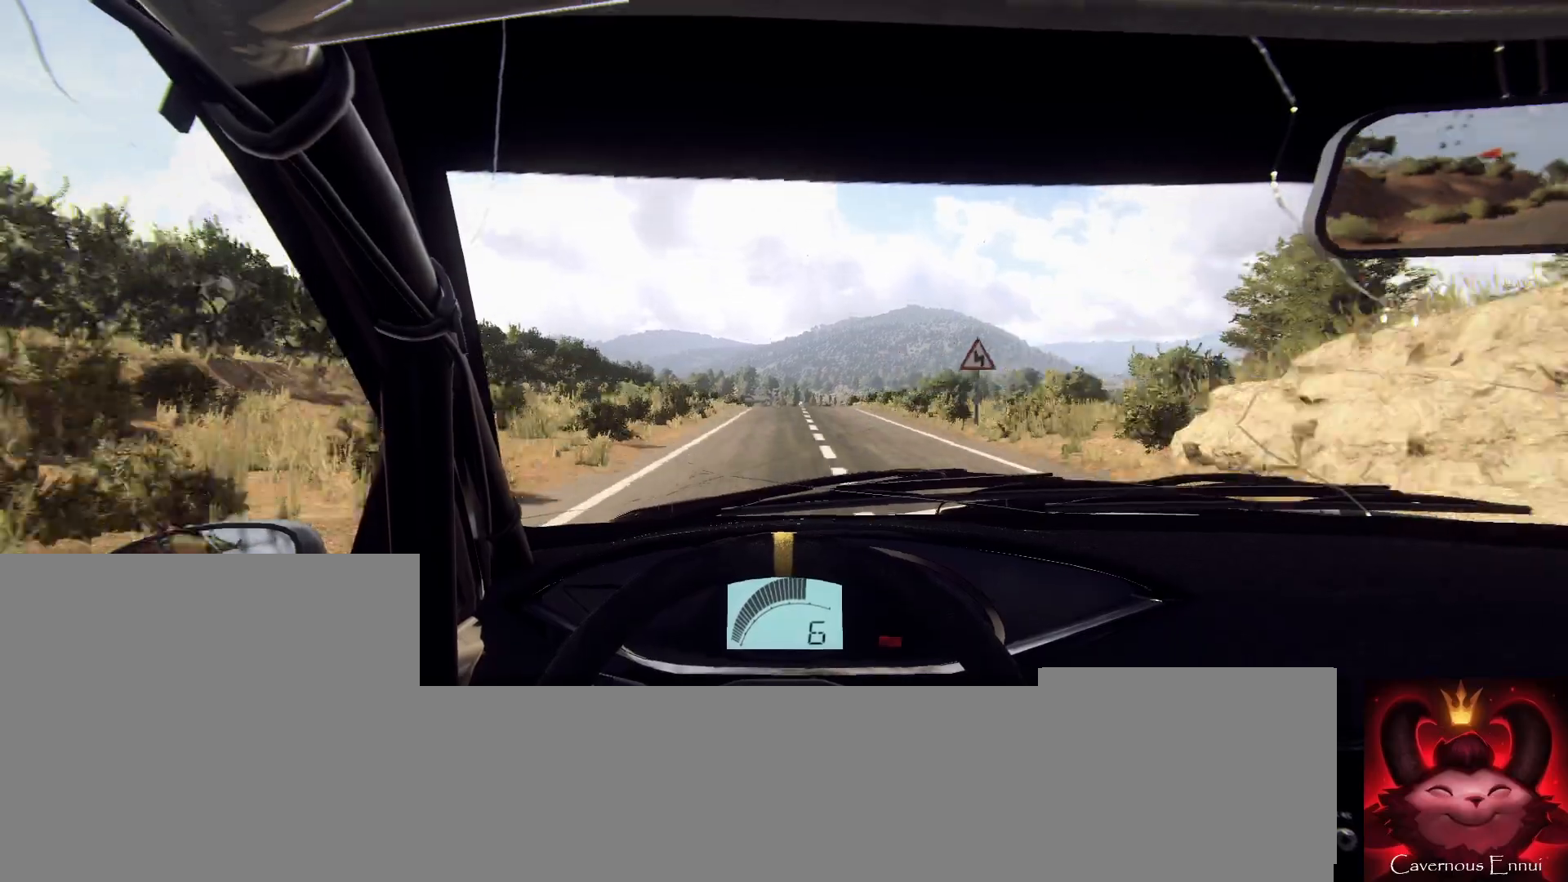
{"buttons": [], "left_stick": "center", "right_stick": "up", "events": [[100, "left_stick", "down-left"], [233, "left_stick", "center"]]}
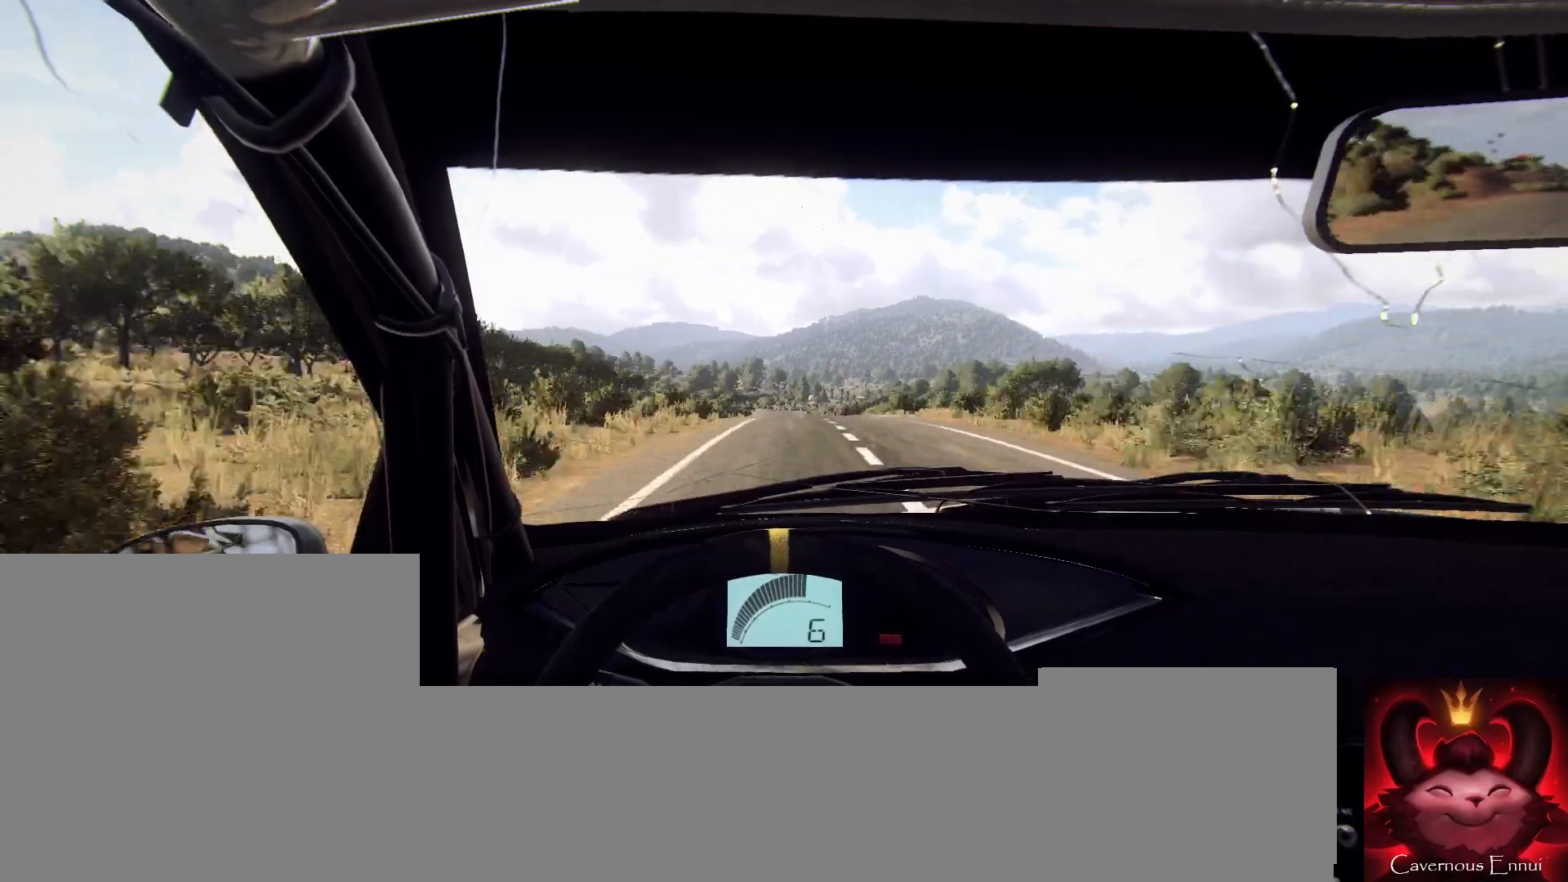
{"buttons": [], "left_stick": "down-left", "right_stick": "up", "events": [[67, "left_stick", "right"], [167, "left_stick", "center"], [400, "left_stick", "down-left"]]}
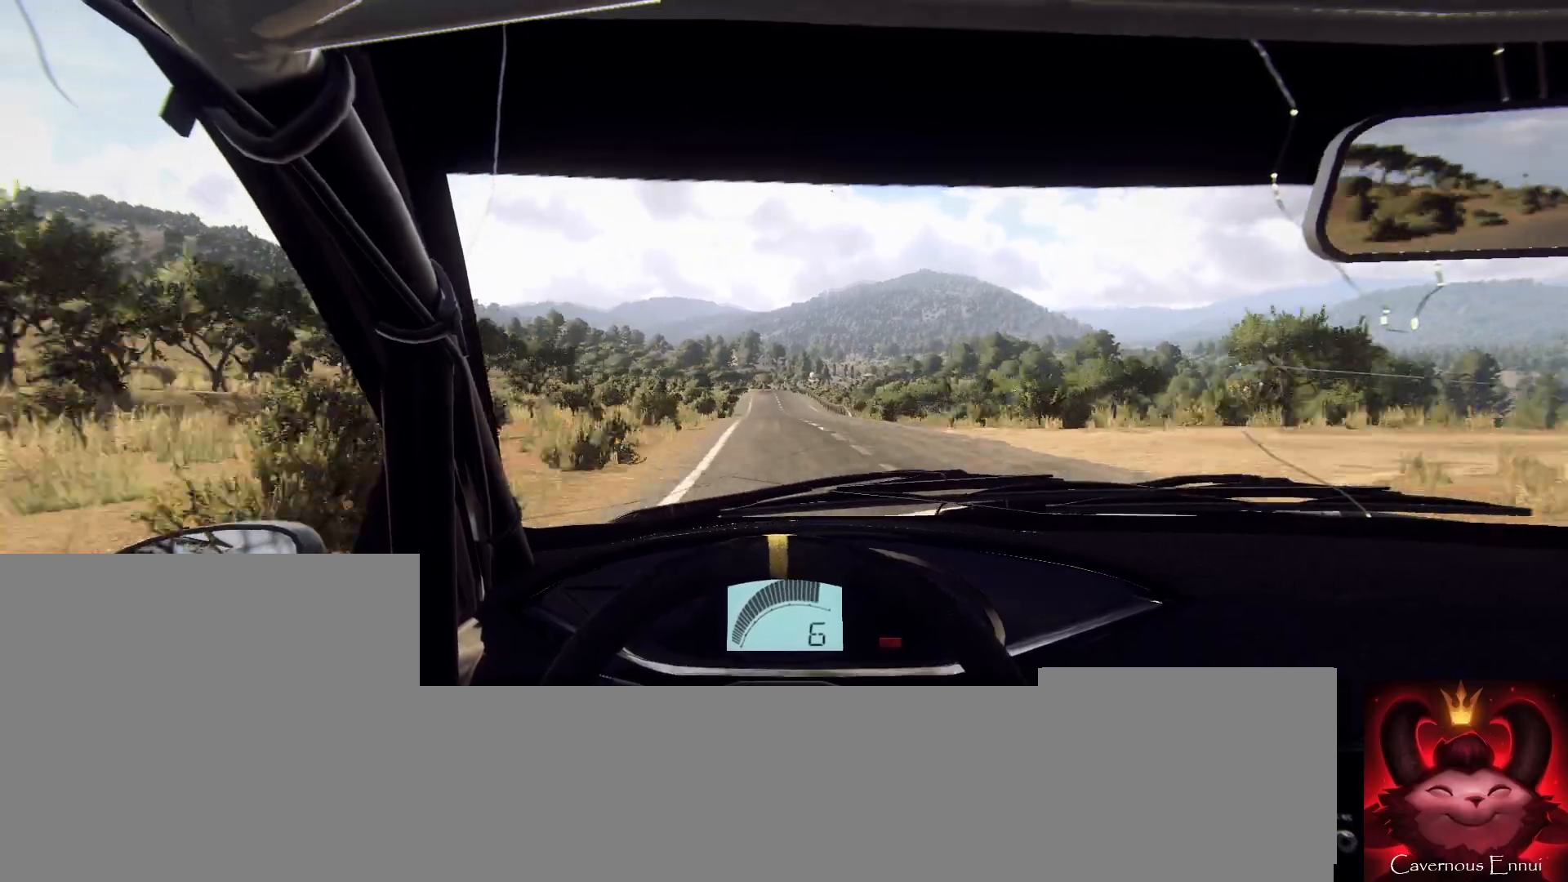
{"buttons": [], "left_stick": "right", "right_stick": "up", "events": [[100, "left_stick", "center"], [500, "left_stick", "right"]]}
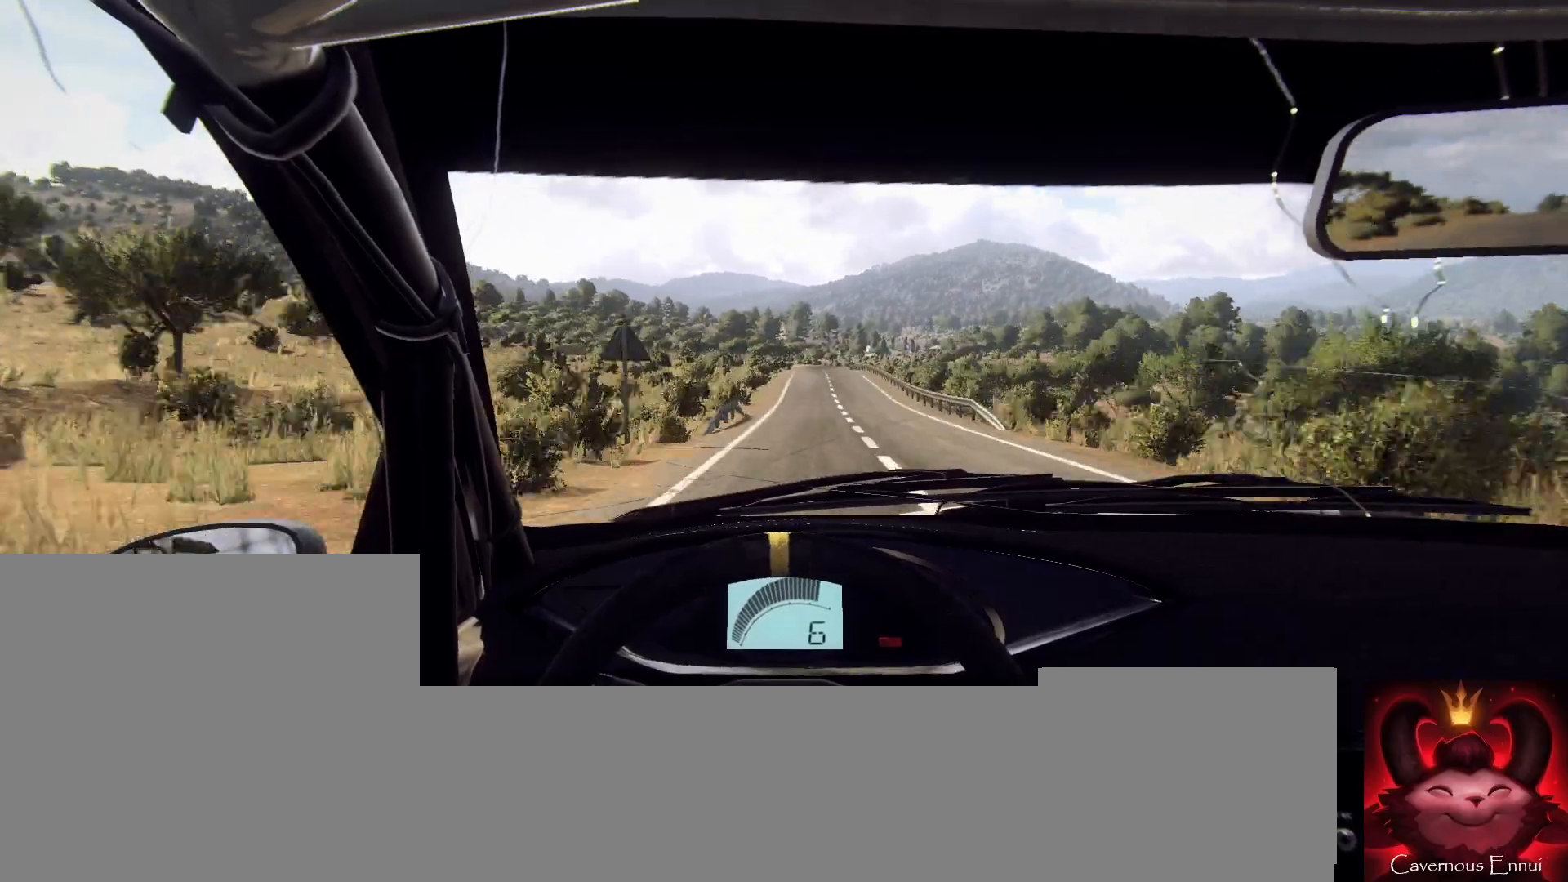
{"buttons": [], "left_stick": "center", "right_stick": "up", "events": [[133, "left_stick", "center"], [367, "left_stick", "right"], [467, "left_stick", "center"]]}
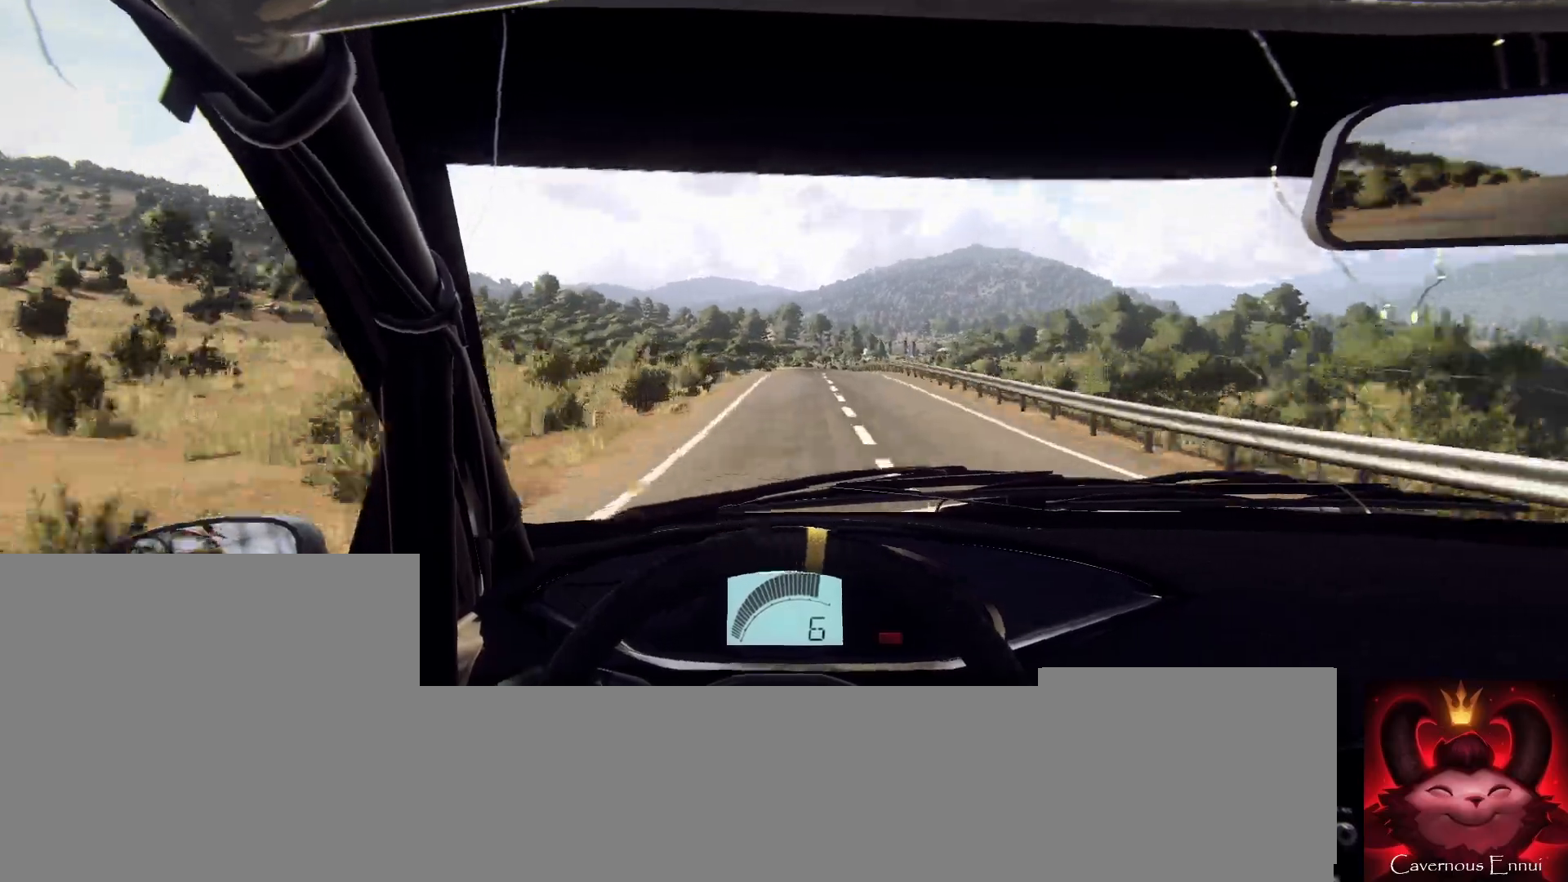
{"buttons": [], "left_stick": "center", "right_stick": "up", "events": []}
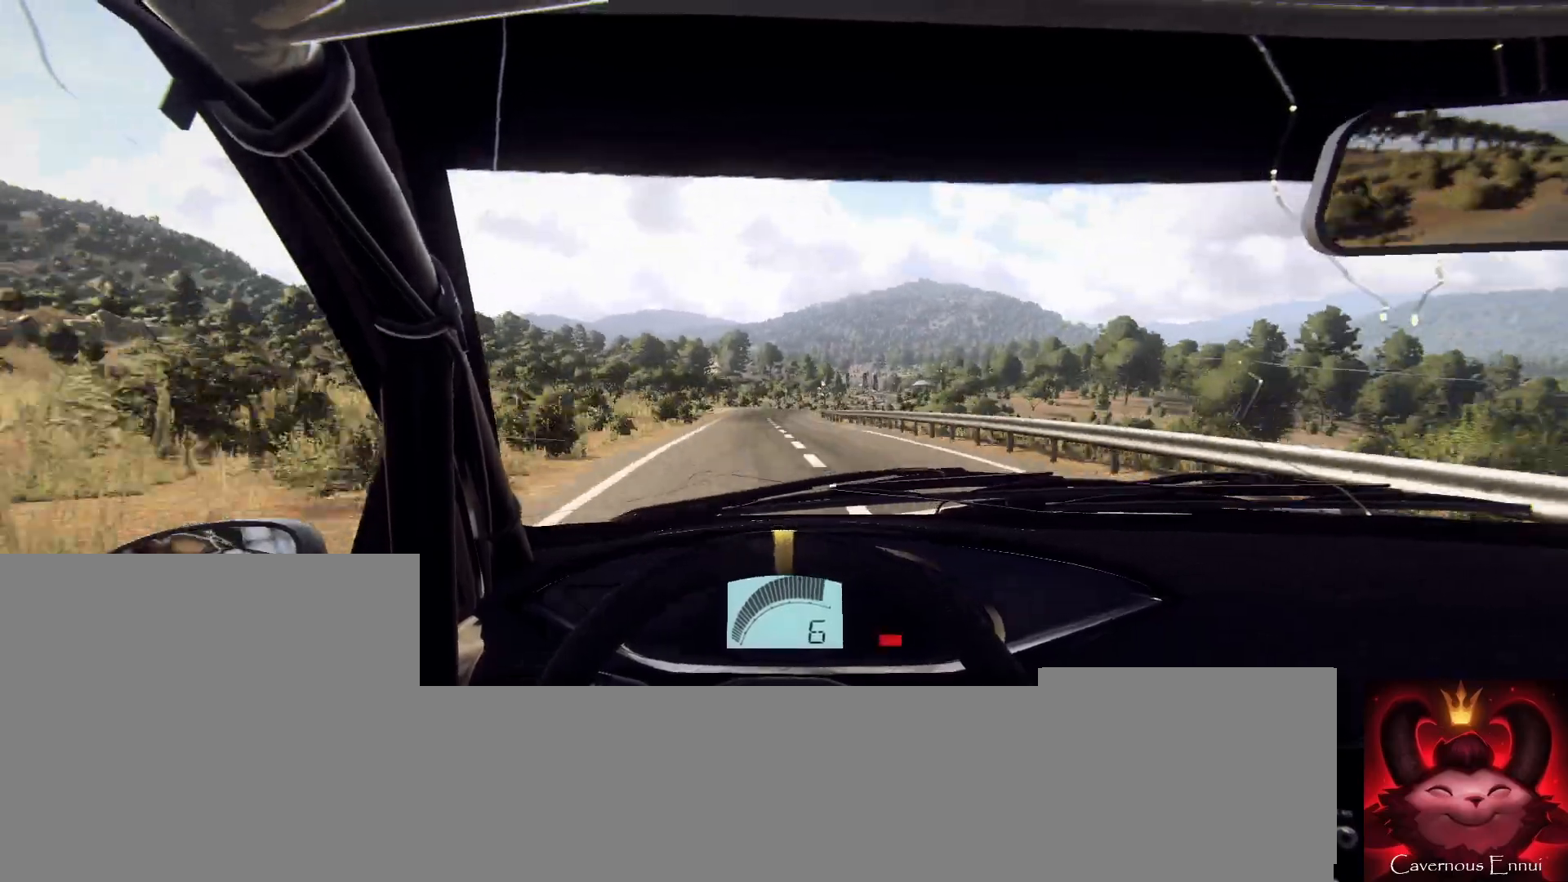
{"buttons": [], "left_stick": "center", "right_stick": "center", "events": [[267, "left_stick", "right"], [367, "right_stick", "center"], [500, "left_stick", "center"]]}
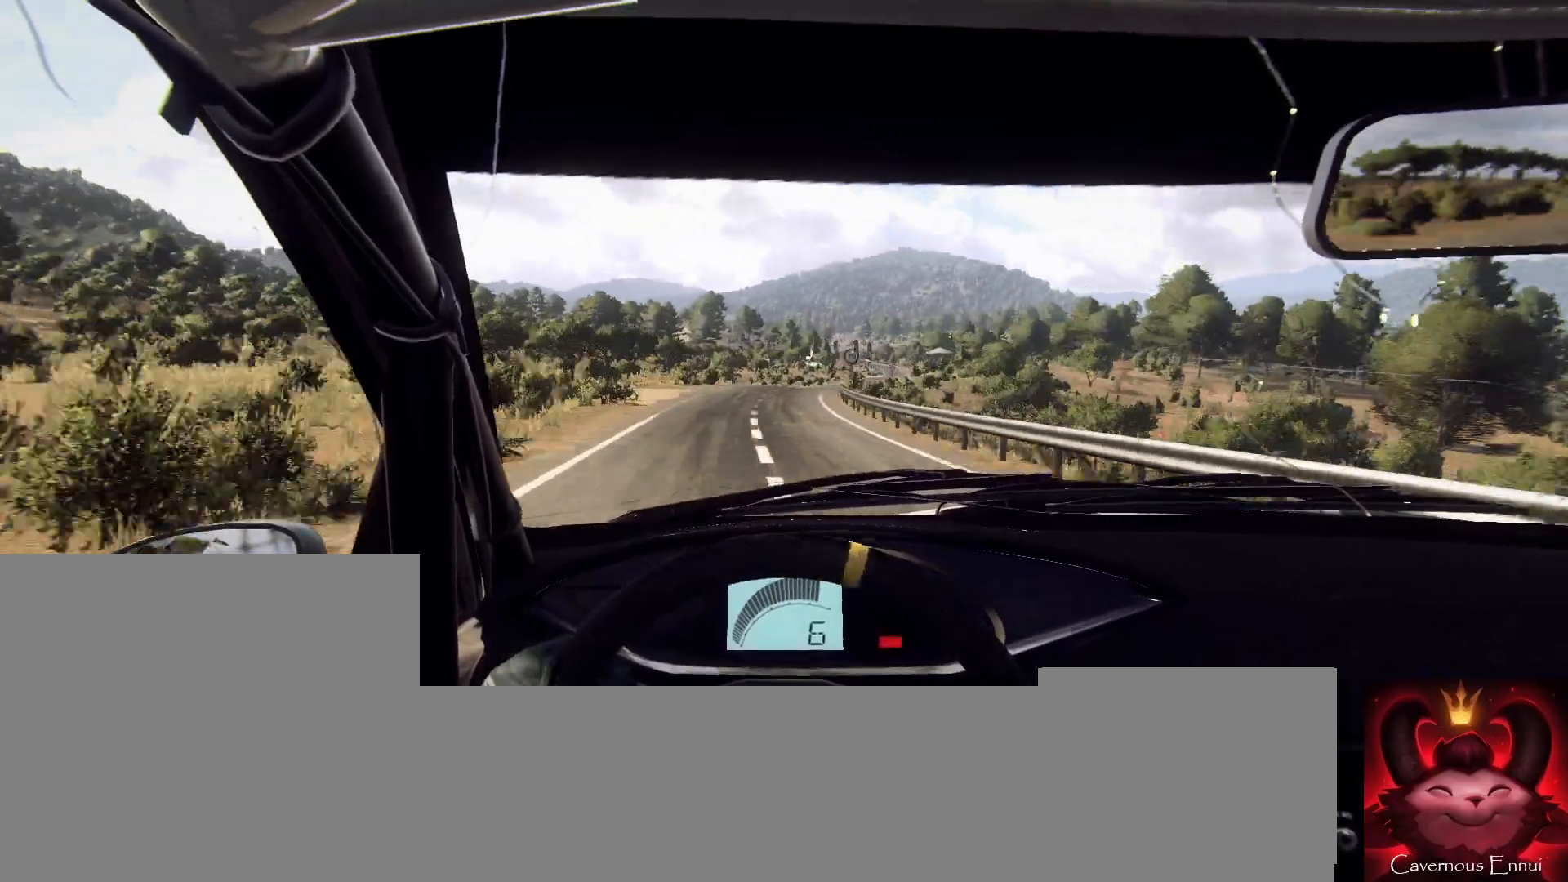
{"buttons": [], "left_stick": "center", "right_stick": "center", "events": [[33, "right_stick", "up"], [100, "left_stick", "right"], [133, "right_stick", "center"], [267, "left_stick", "center"], [367, "left_stick", "right"], [467, "left_stick", "center"]]}
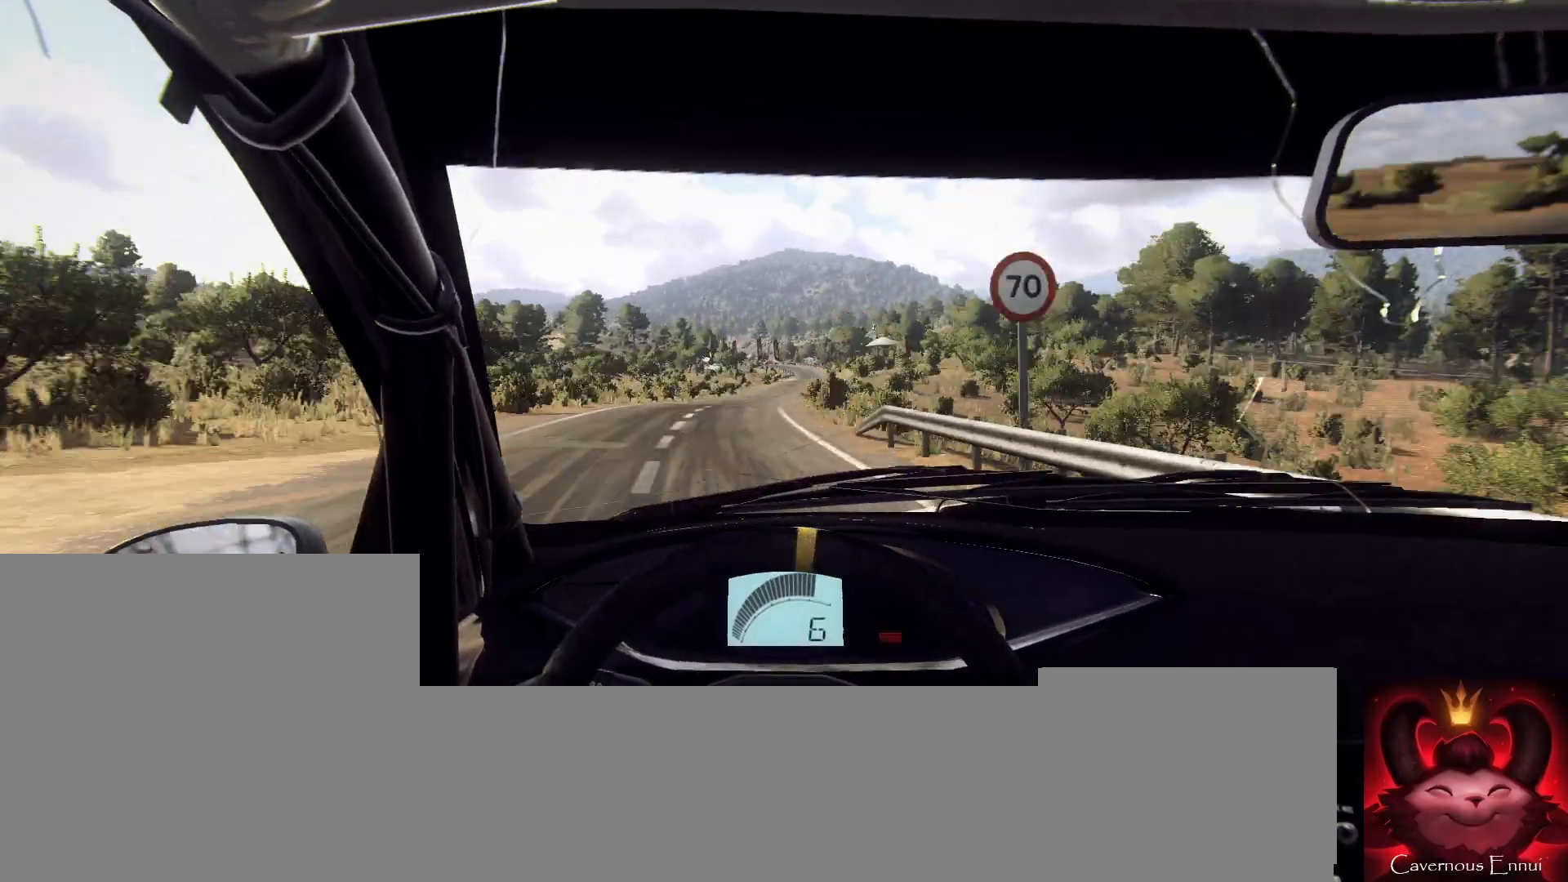
{"buttons": [], "left_stick": "center", "right_stick": "center", "events": [[33, "right_stick", "up"], [100, "left_stick", "right"], [167, "right_stick", "center"], [267, "left_stick", "center"], [433, "left_stick", "left"], [500, "left_stick", "center"]]}